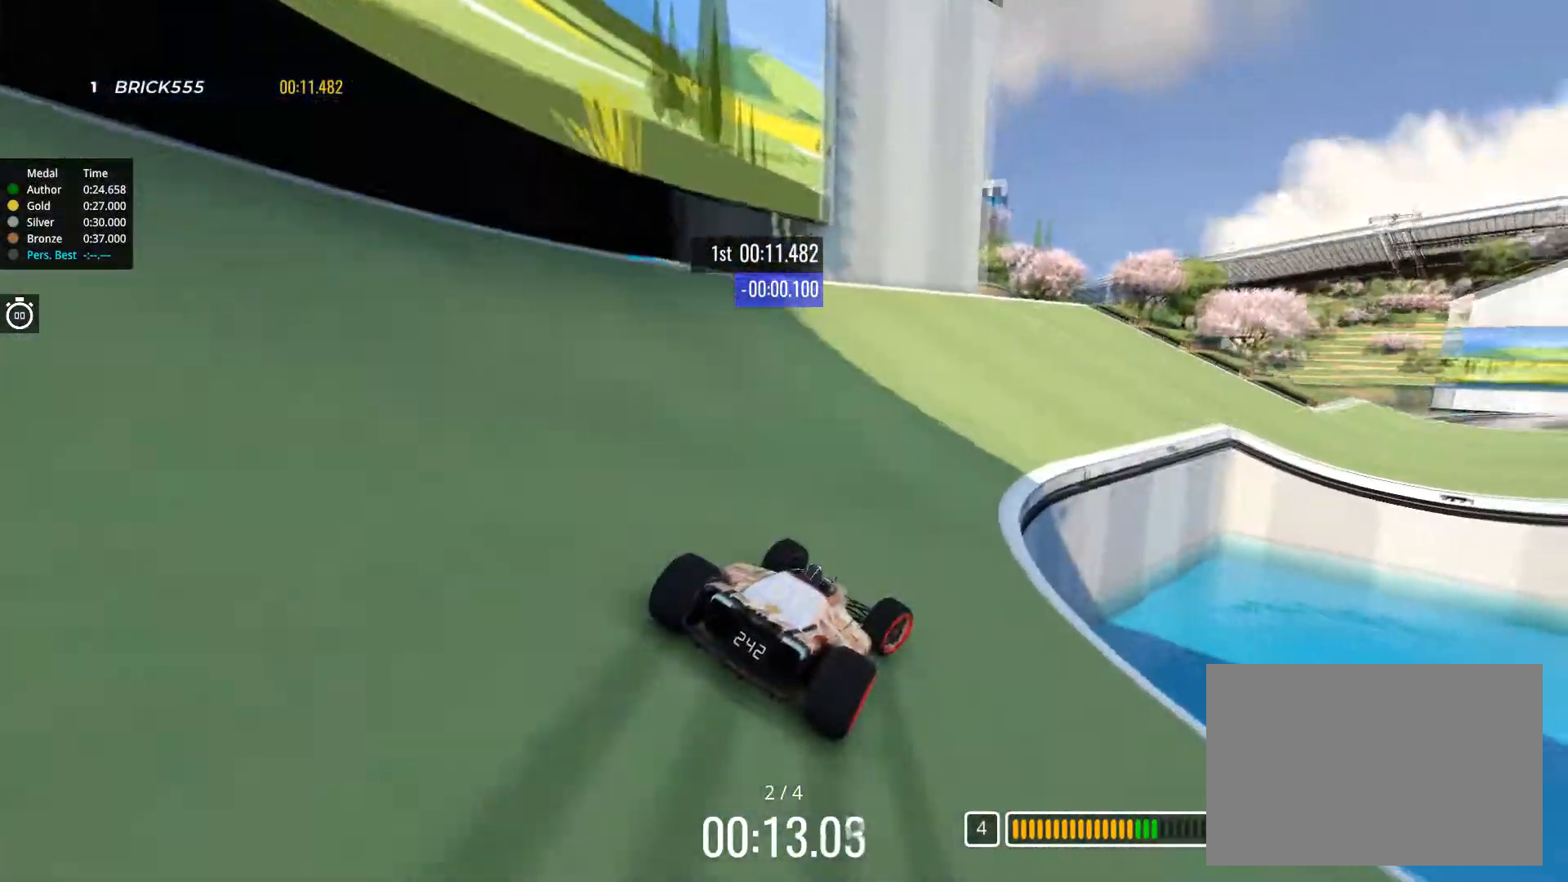
Gameplay with keyboard; each line is a JSON object with the keys held at the frame after it. "events" lists presses ("down") and releases ("up") of "down", "left", "right" and "up" between this image and that frame as [ms after this image, input, new state], when the widget could be followed in between. No other keys are recorded. Mouse input is not recorded.
{"keys": ["up"], "events": [[467, "right", "up"]]}
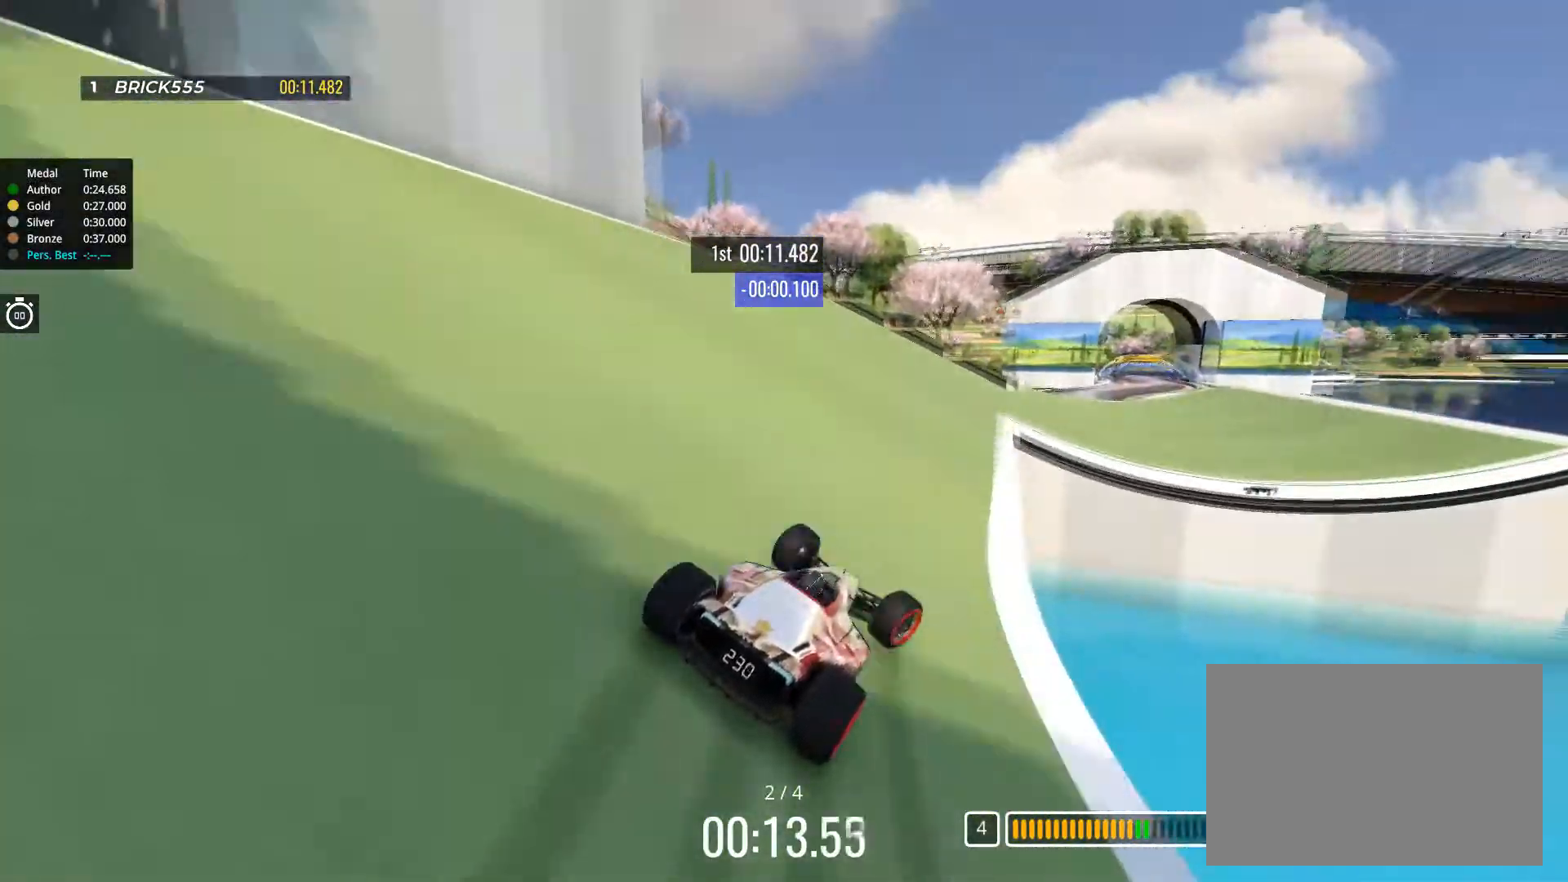
{"keys": ["up"], "events": [[50, "right", "down"], [133, "right", "up"]]}
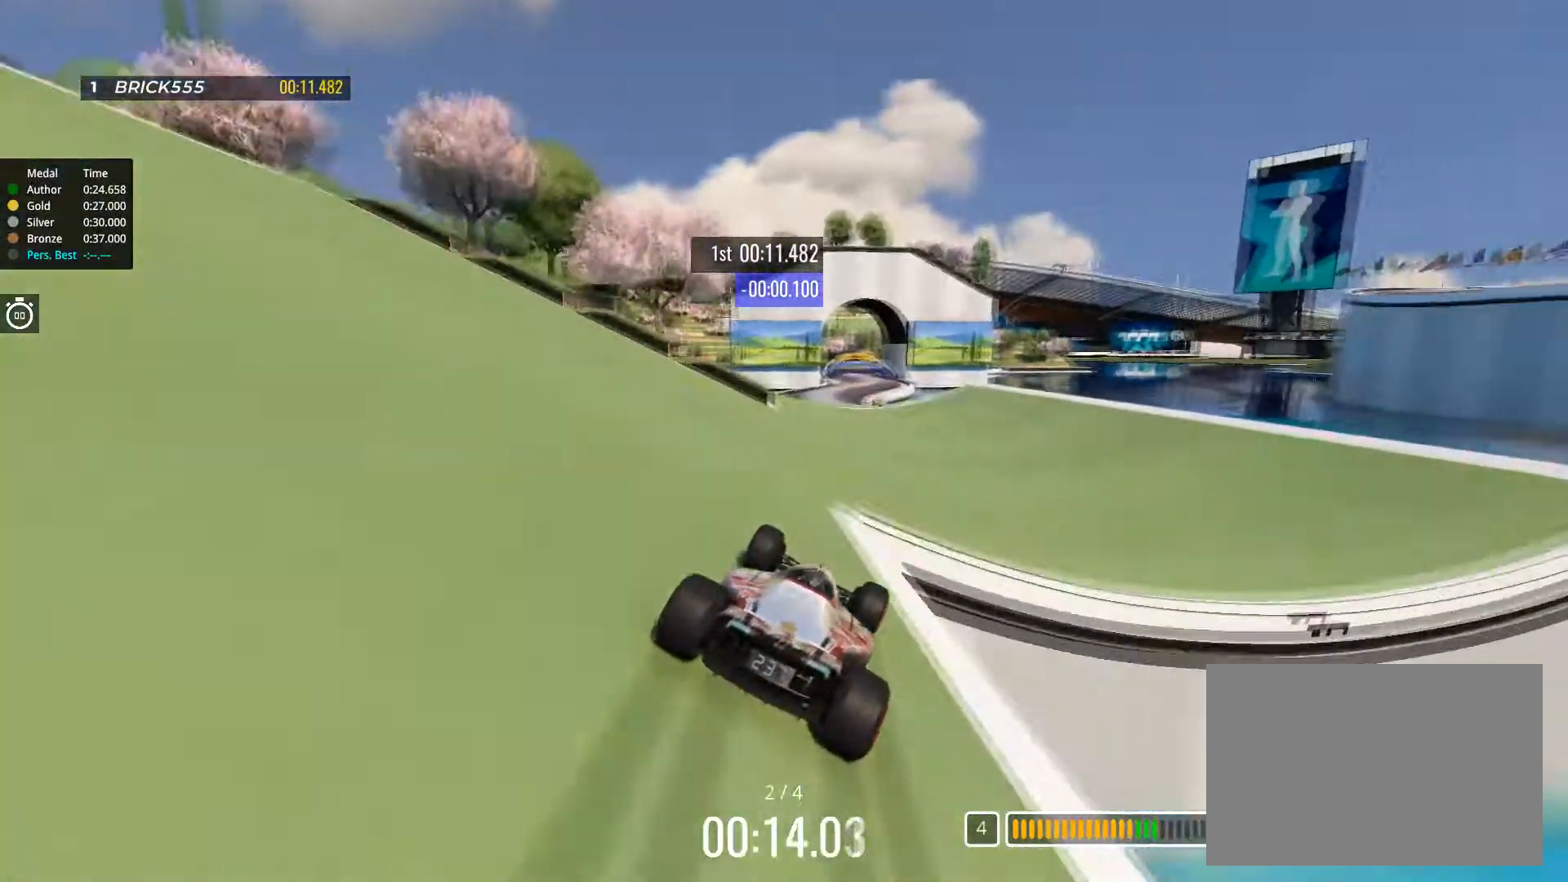
{"keys": ["left", "up"], "events": [[184, "left", "down"], [267, "left", "up"], [417, "left", "down"]]}
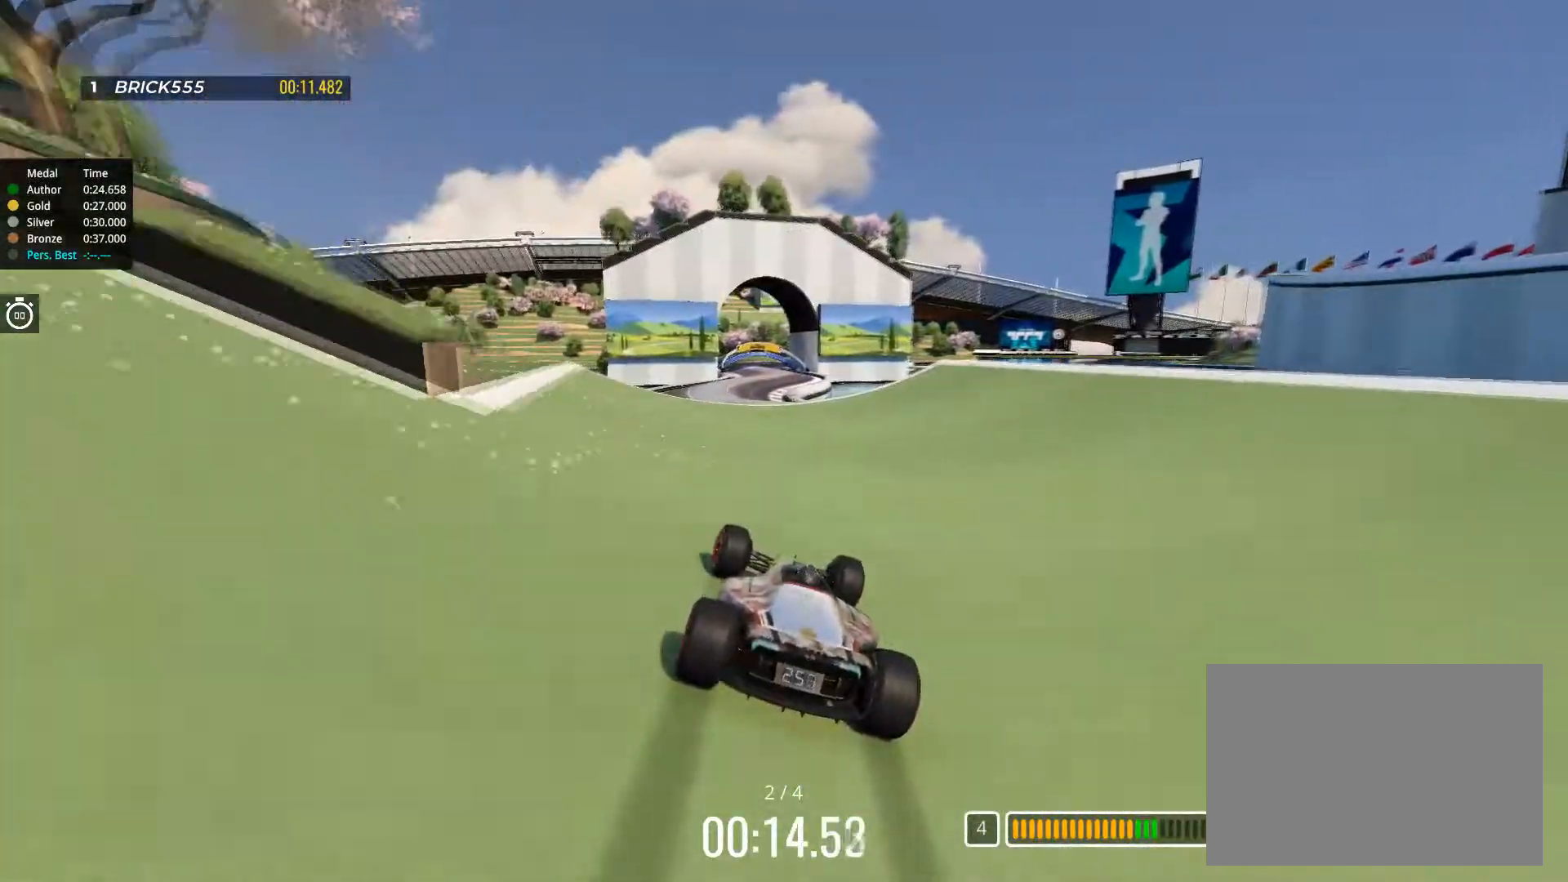
{"keys": ["up"], "events": [[50, "left", "up"], [183, "right", "down"], [200, "right", "up"]]}
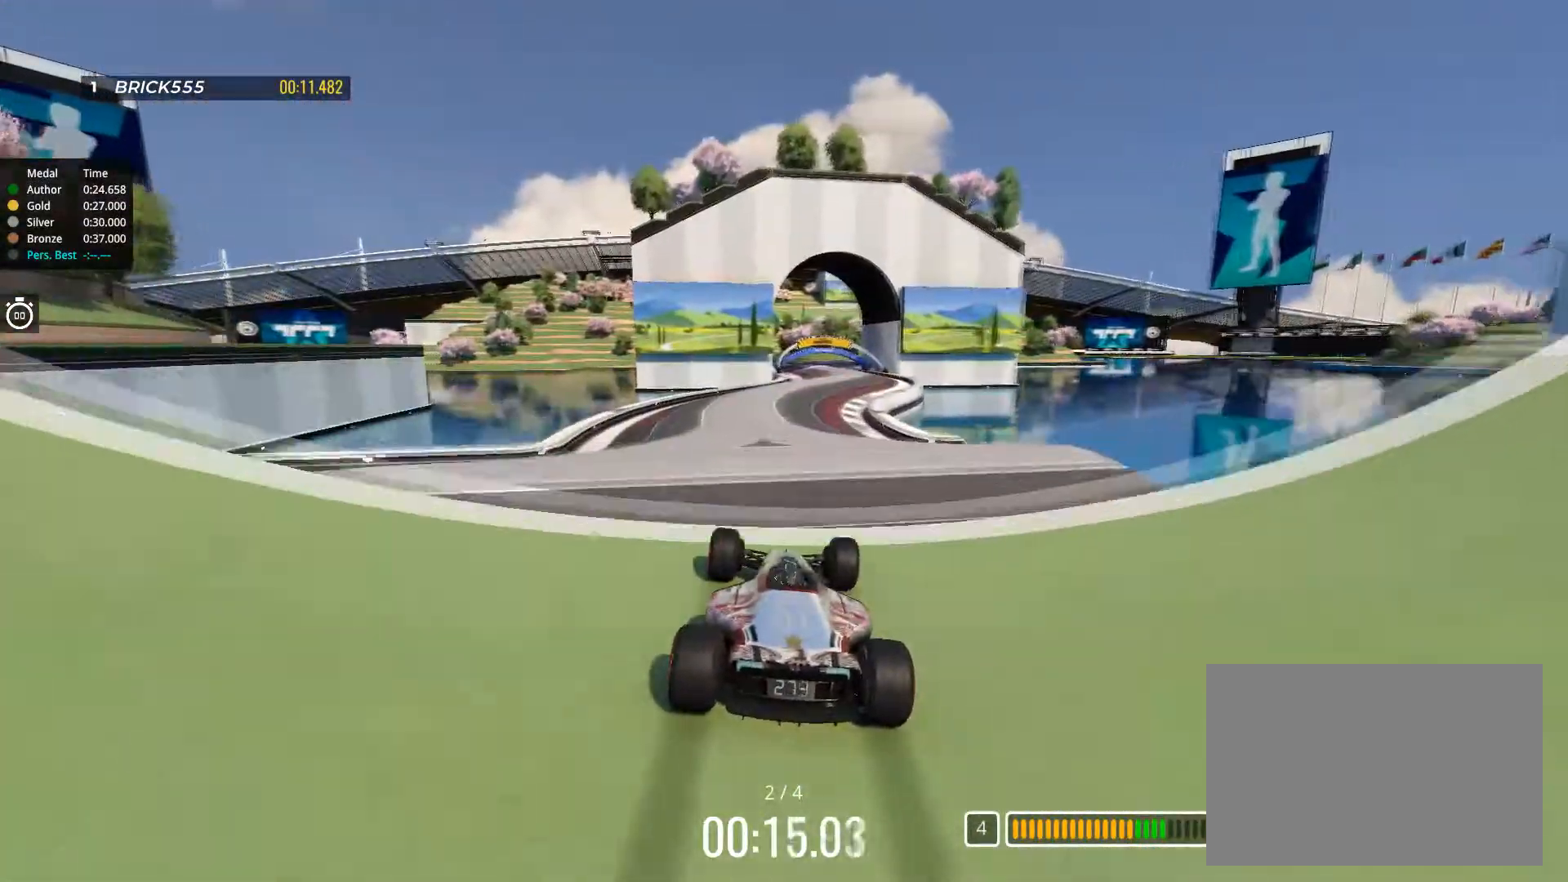
{"keys": ["up"], "events": [[151, "right", "down"], [301, "right", "up"]]}
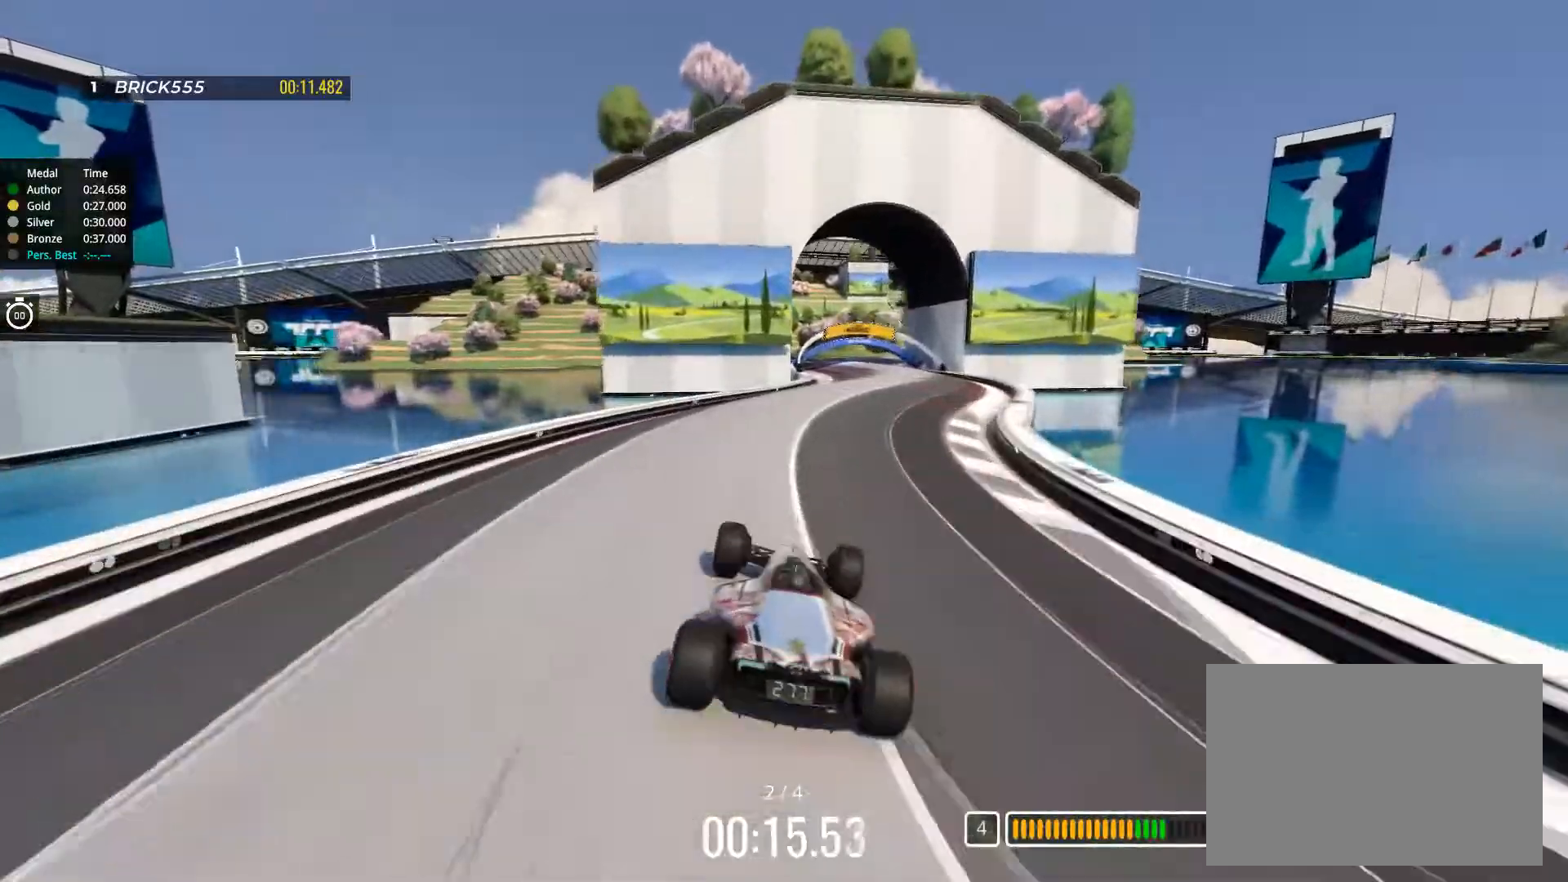
{"keys": ["left", "up"], "events": [[67, "right", "down"], [450, "right", "up"], [500, "left", "down"]]}
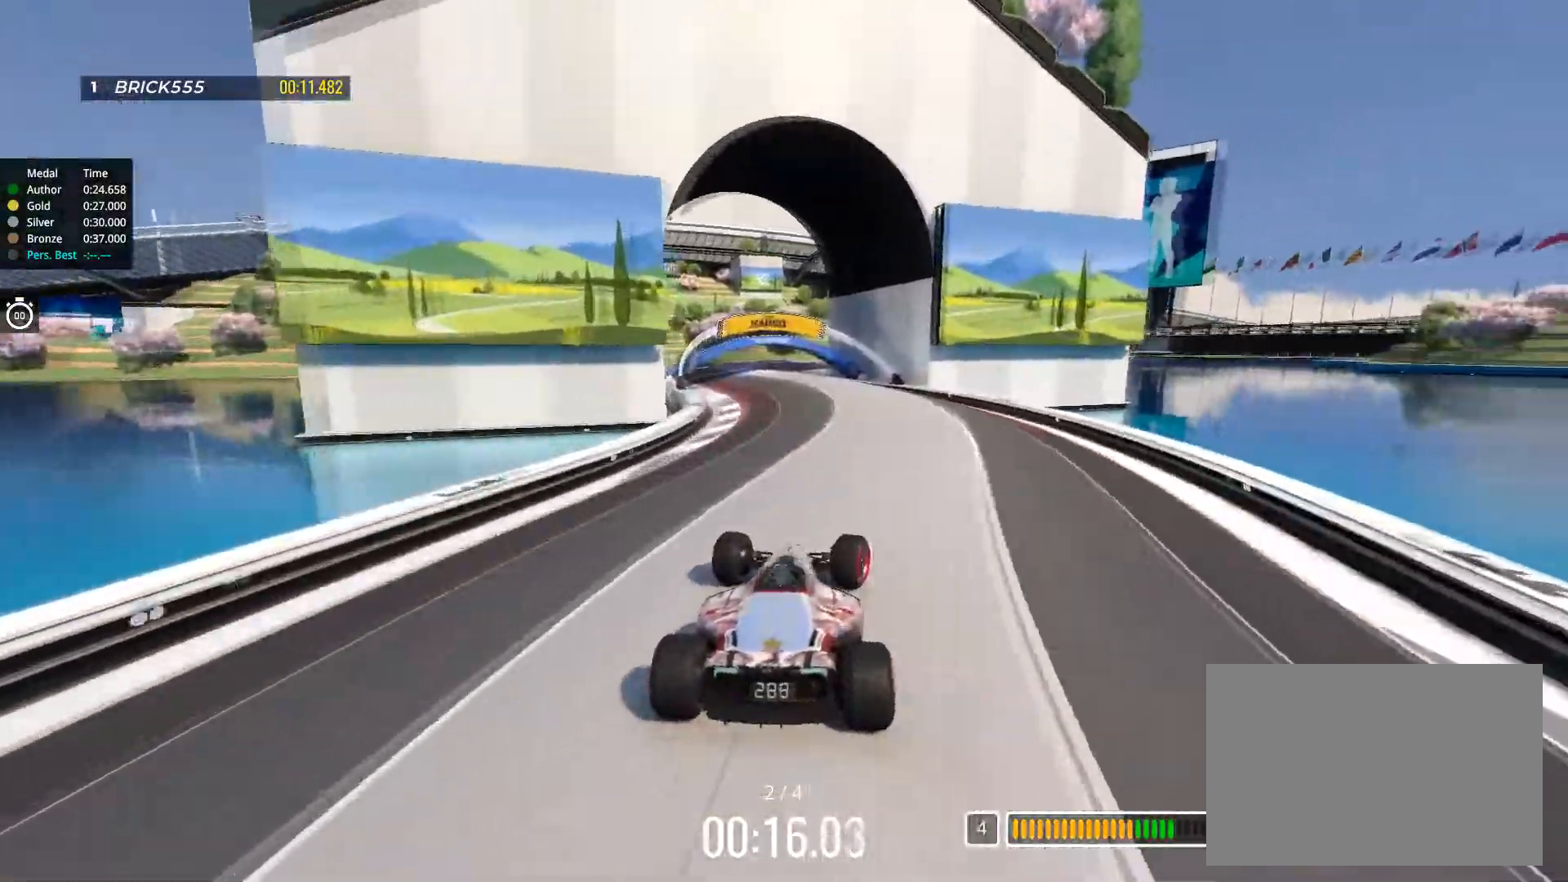
{"keys": ["right", "up"], "events": [[468, "left", "up"], [468, "right", "down"]]}
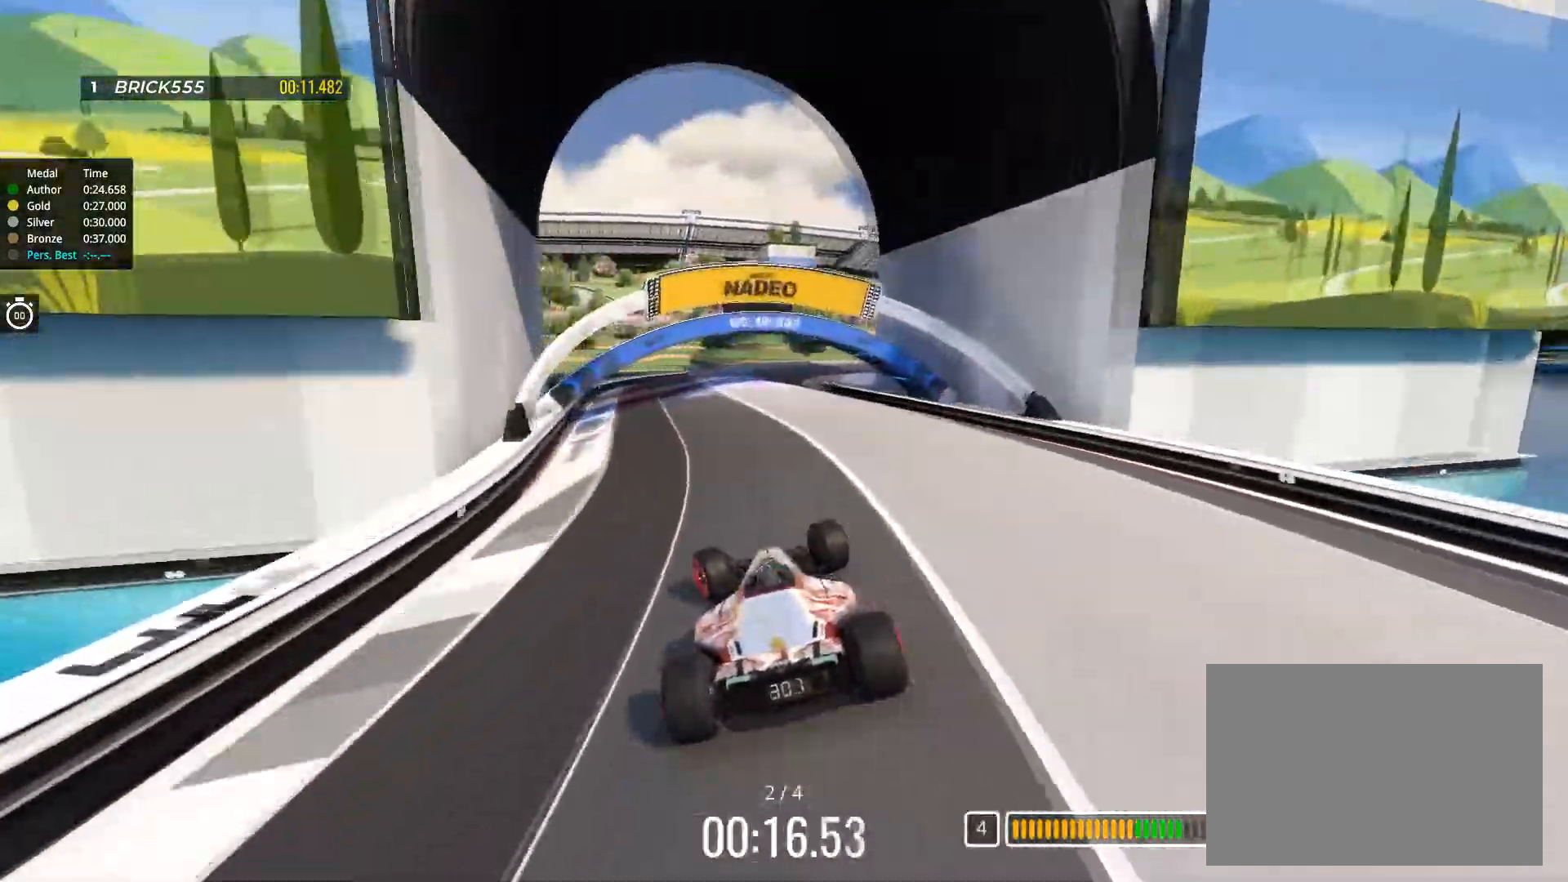
{"keys": ["down", "right"], "events": [[267, "down", "down"], [484, "up", "up"]]}
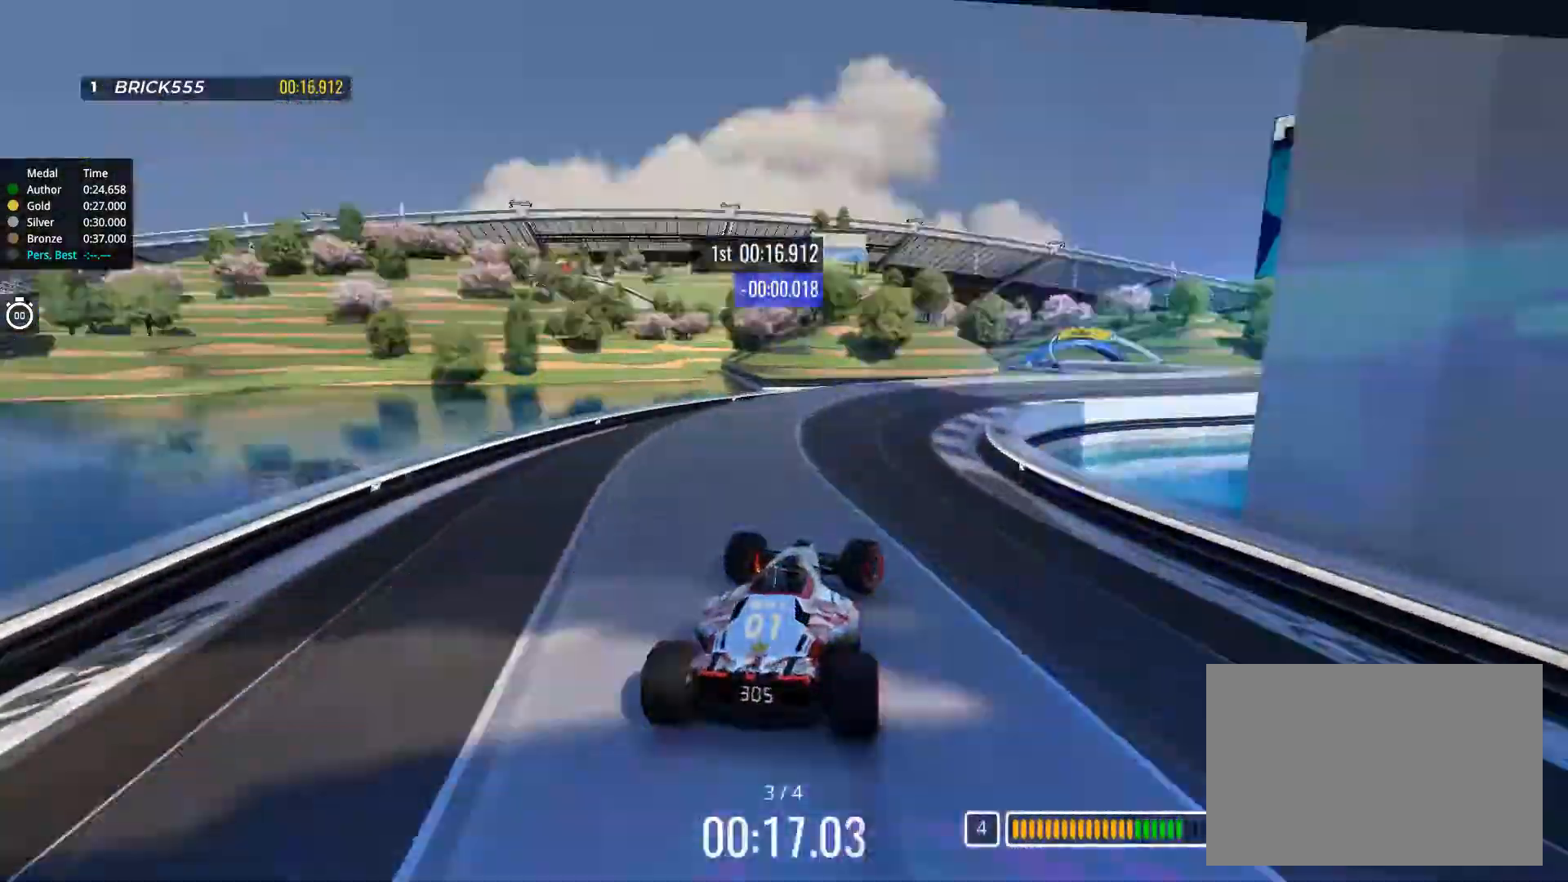
{"keys": ["right", "up"], "events": [[67, "down", "up"], [201, "up", "down"]]}
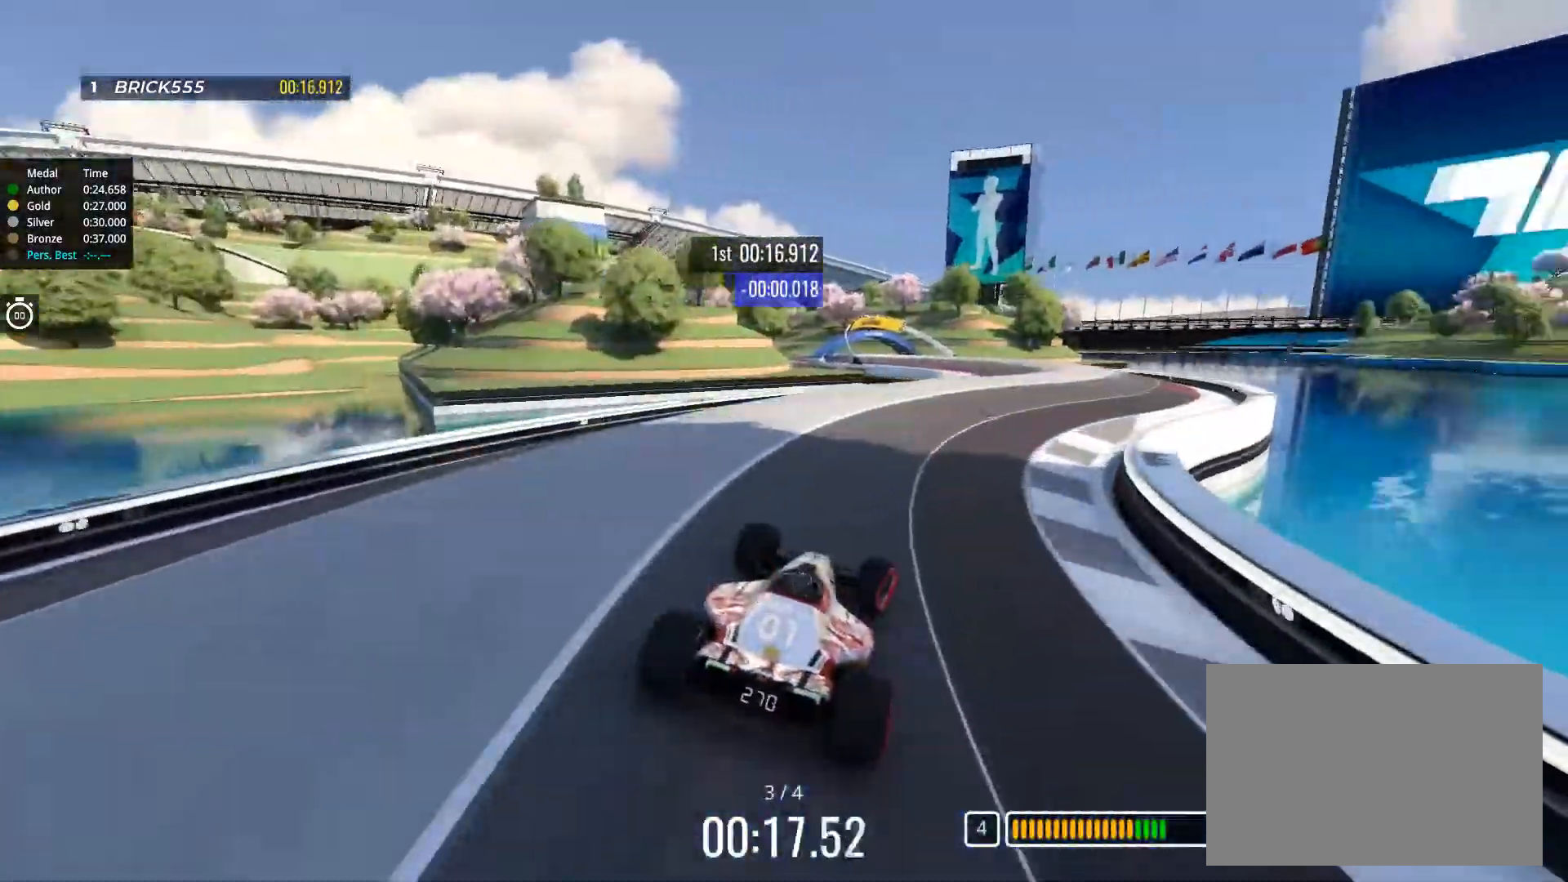
{"keys": ["left"], "events": [[217, "left", "down"], [217, "right", "up"], [367, "up", "up"]]}
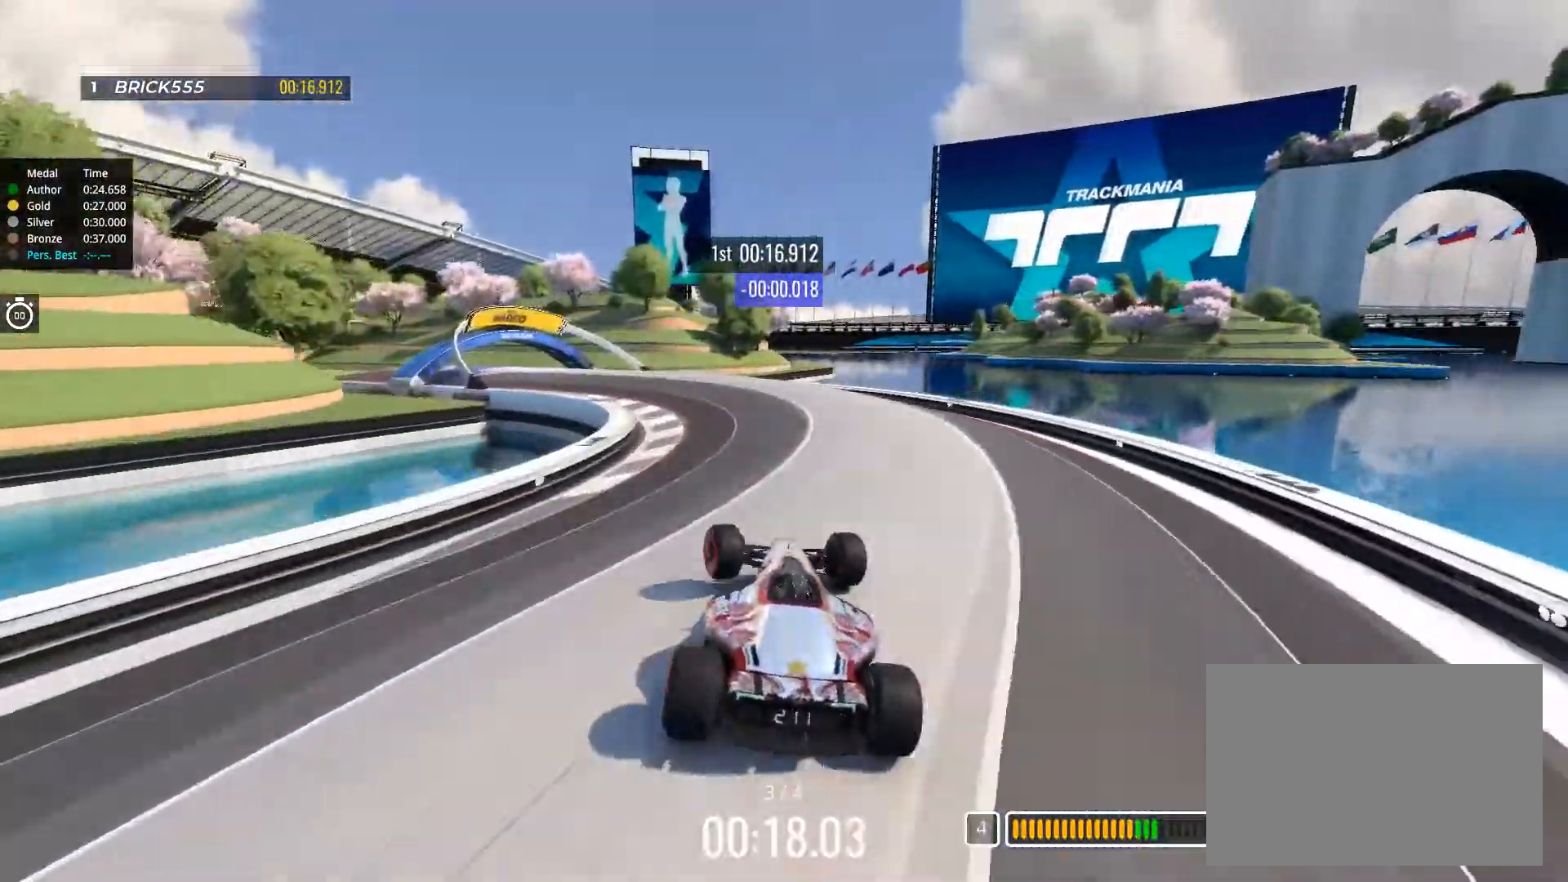
{"keys": ["left", "up"], "events": [[84, "up", "down"], [267, "up", "up"], [434, "up", "down"]]}
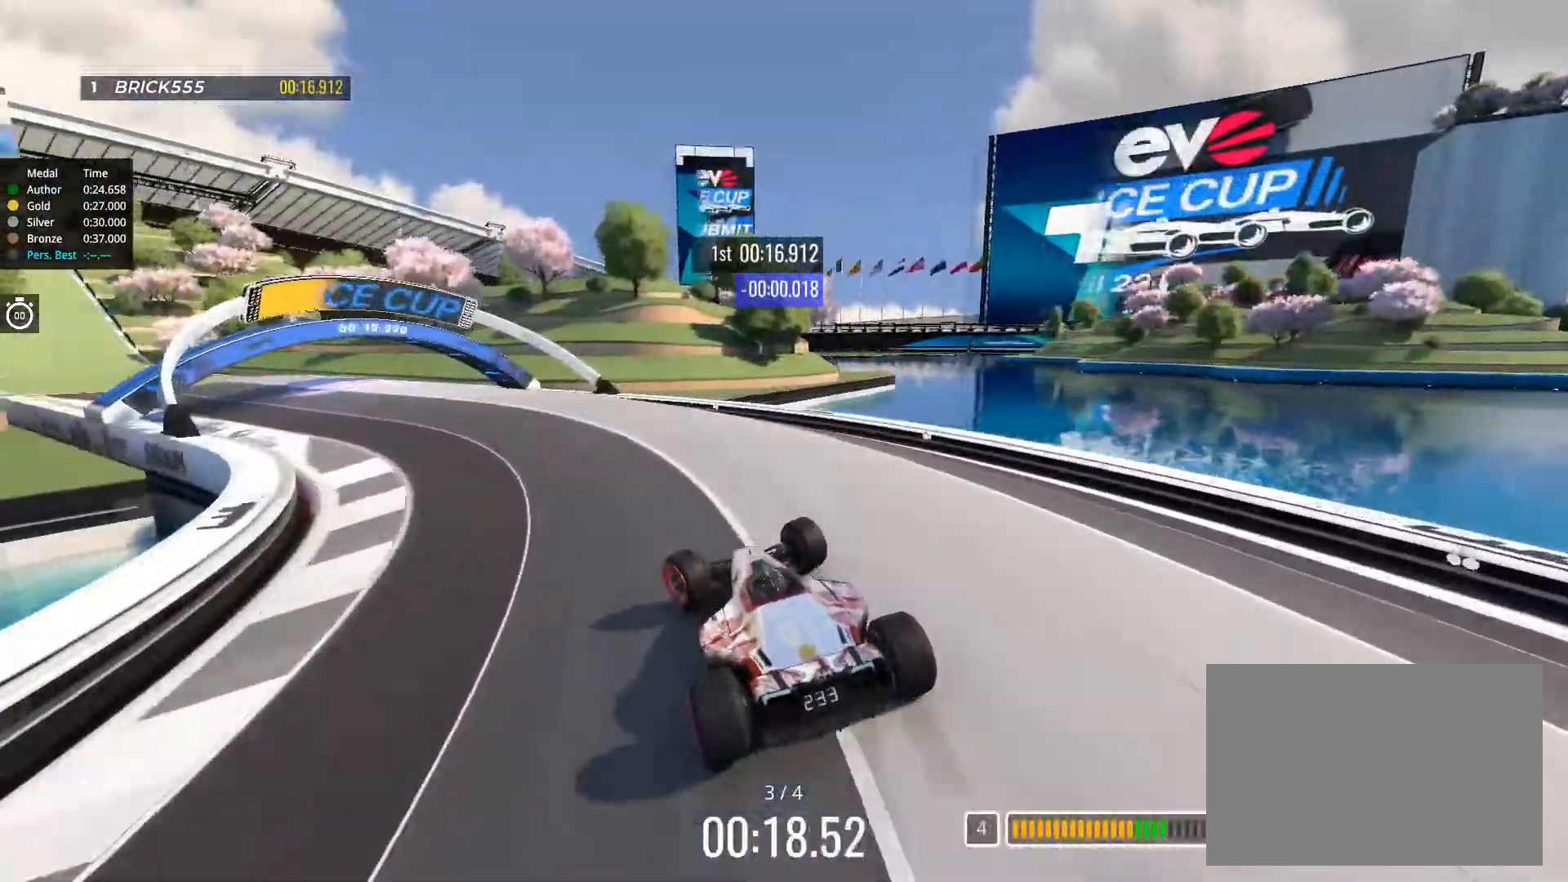
{"keys": ["left", "up"], "events": [[100, "up", "up"], [167, "up", "down"]]}
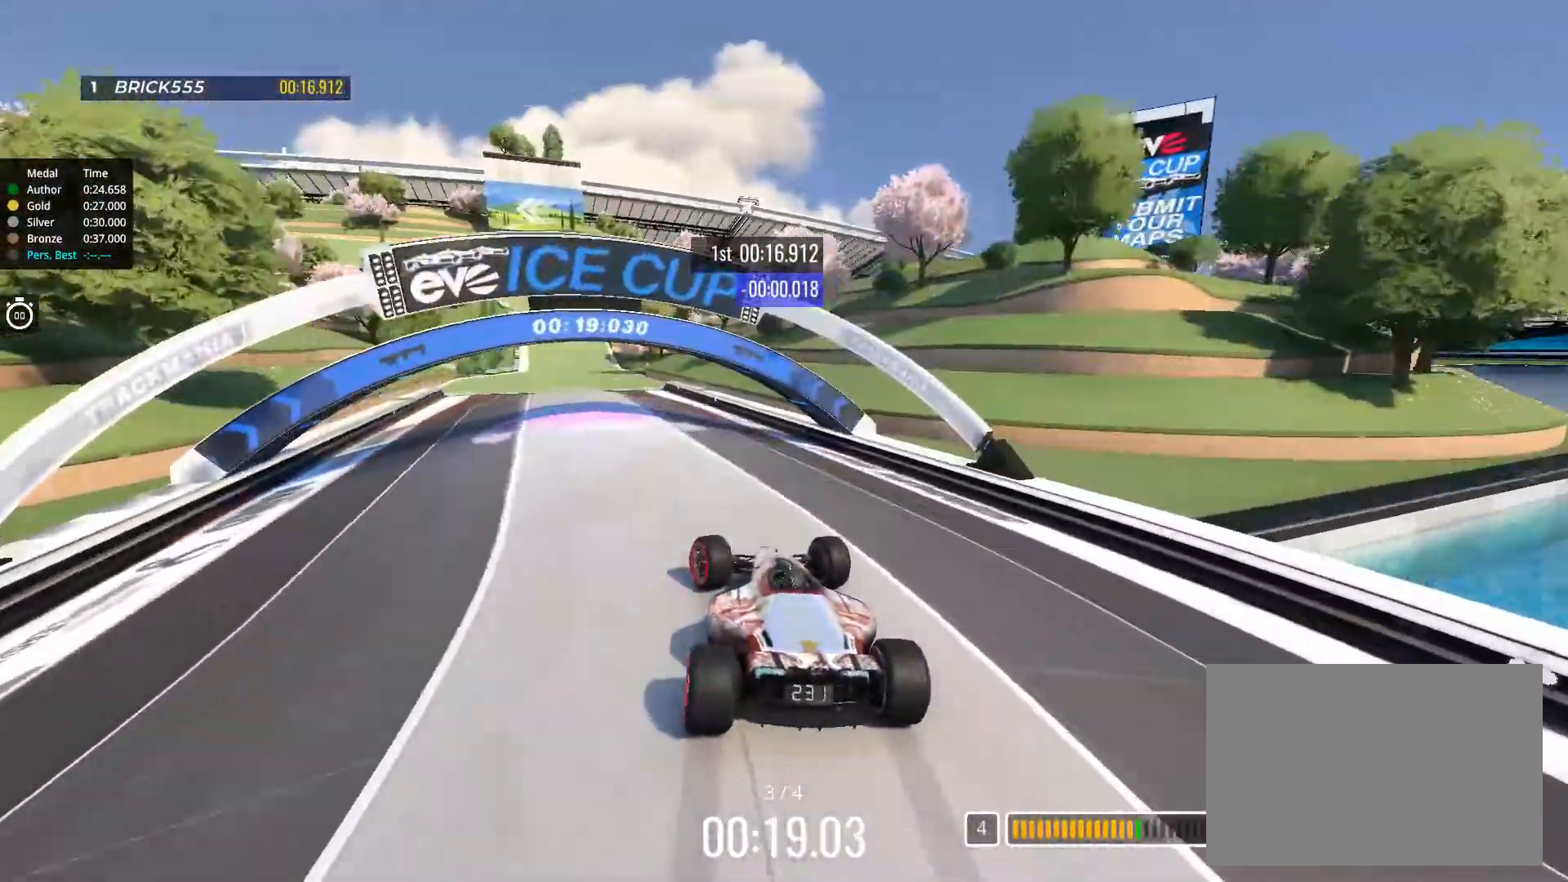
{"keys": ["up"], "events": [[67, "left", "up"], [334, "right", "down"], [367, "right", "up"]]}
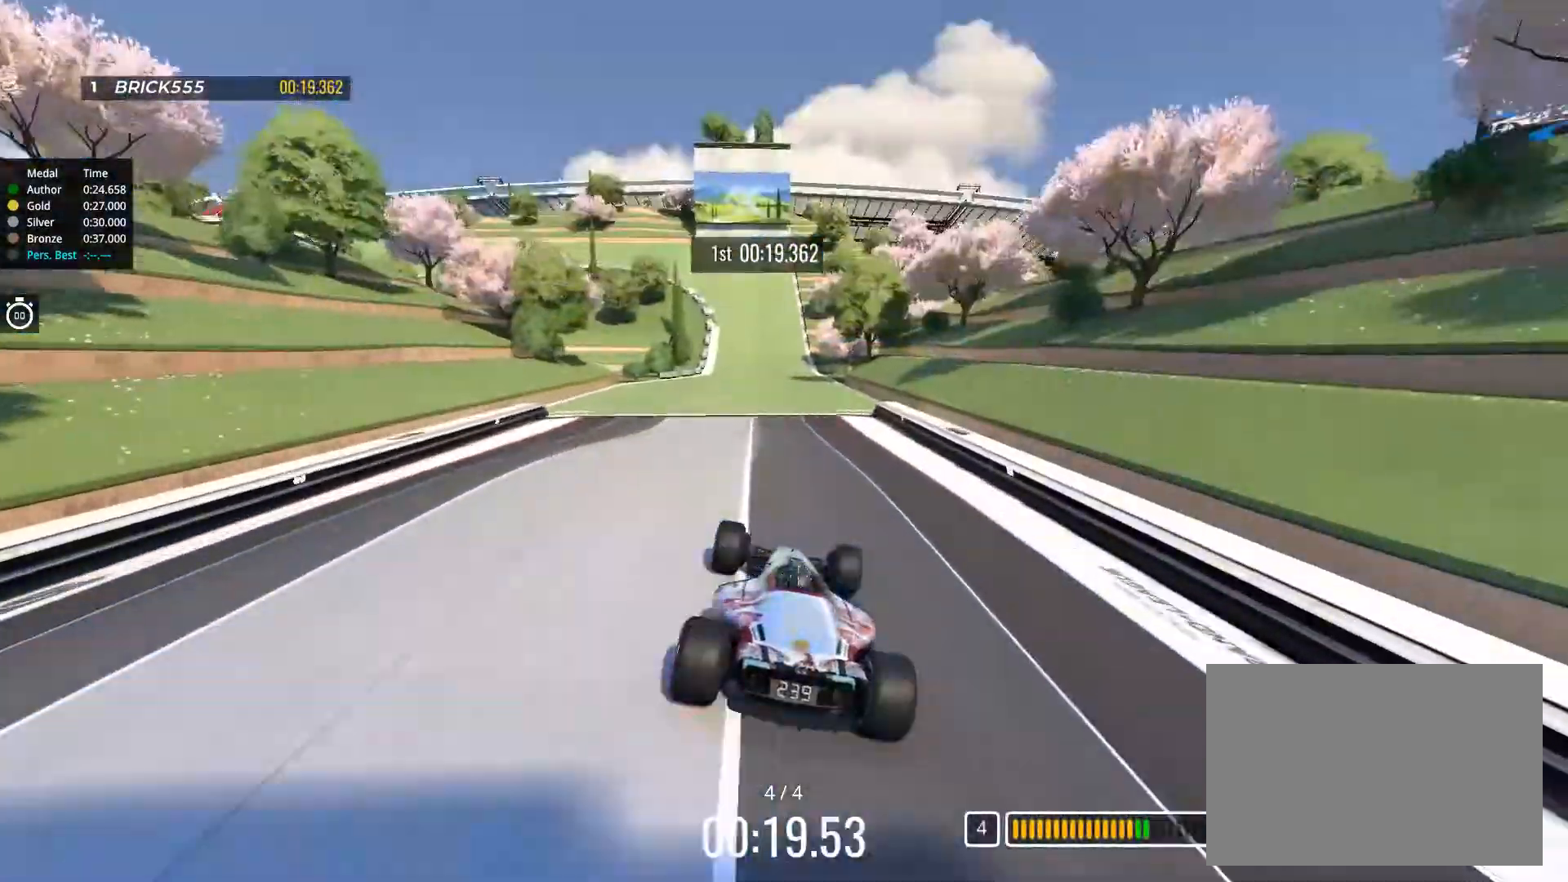
{"keys": ["up"], "events": [[50, "right", "down"], [117, "right", "up"]]}
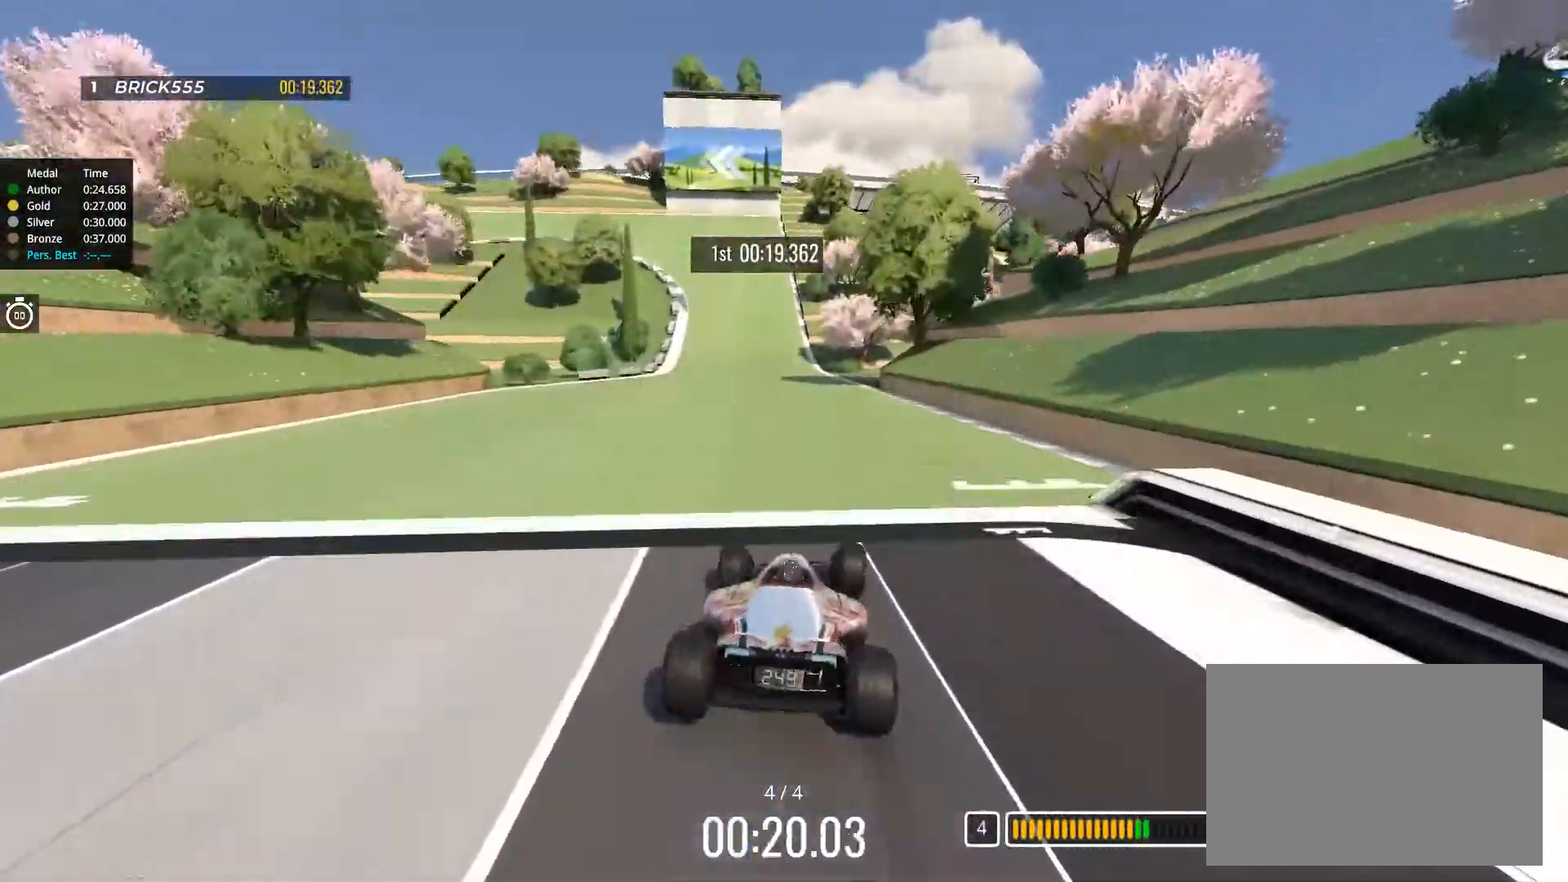
{"keys": ["up"], "events": [[251, "left", "down"], [351, "left", "up"]]}
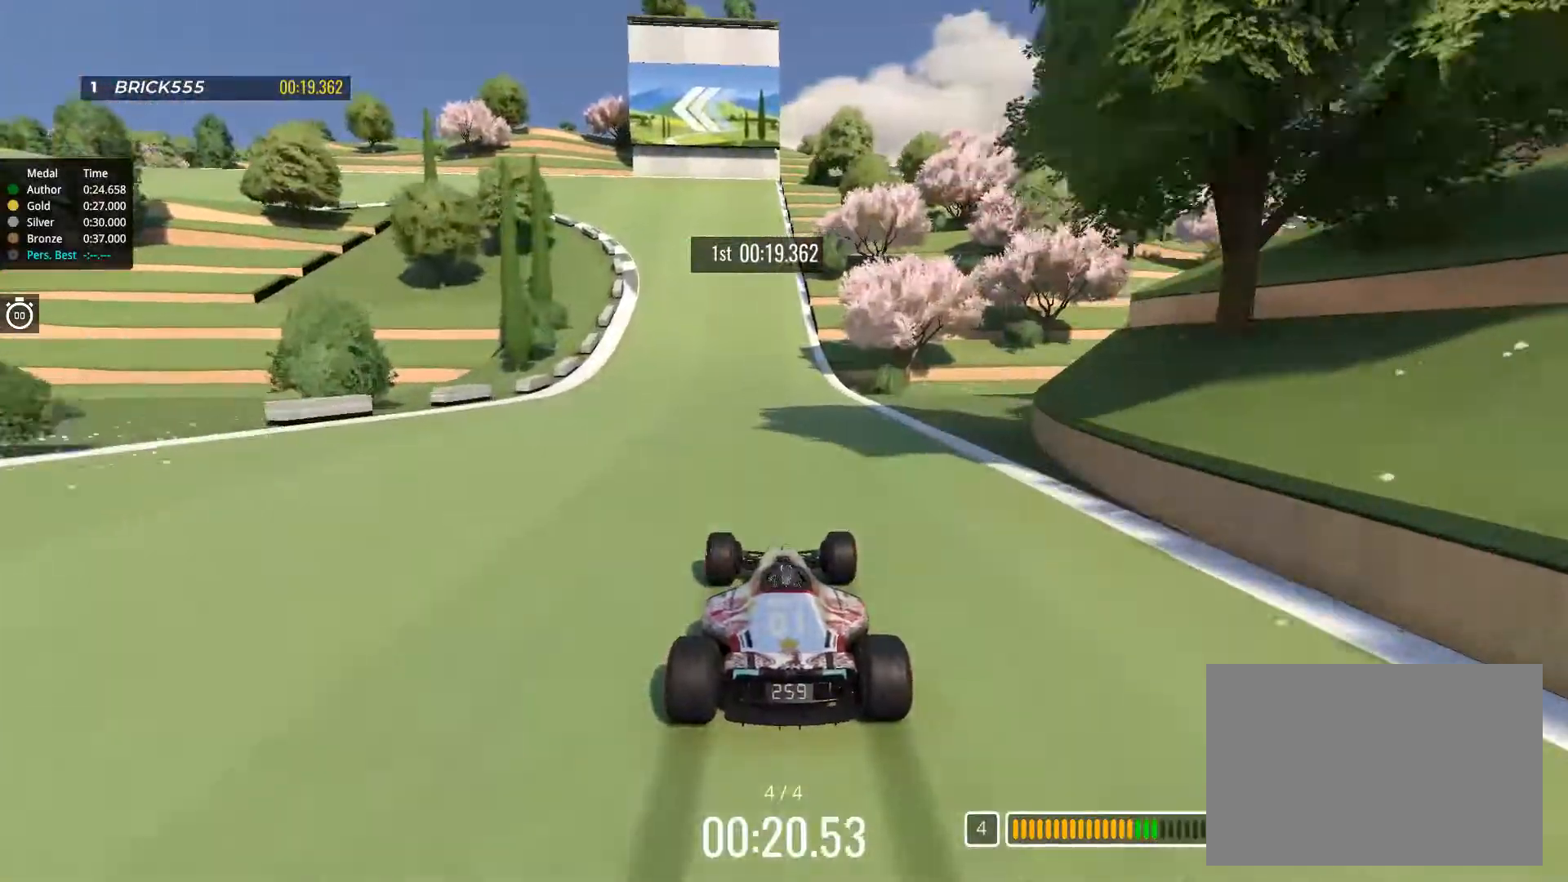
{"keys": ["left", "up"], "events": [[200, "left", "down"], [367, "left", "up"], [400, "left", "down"]]}
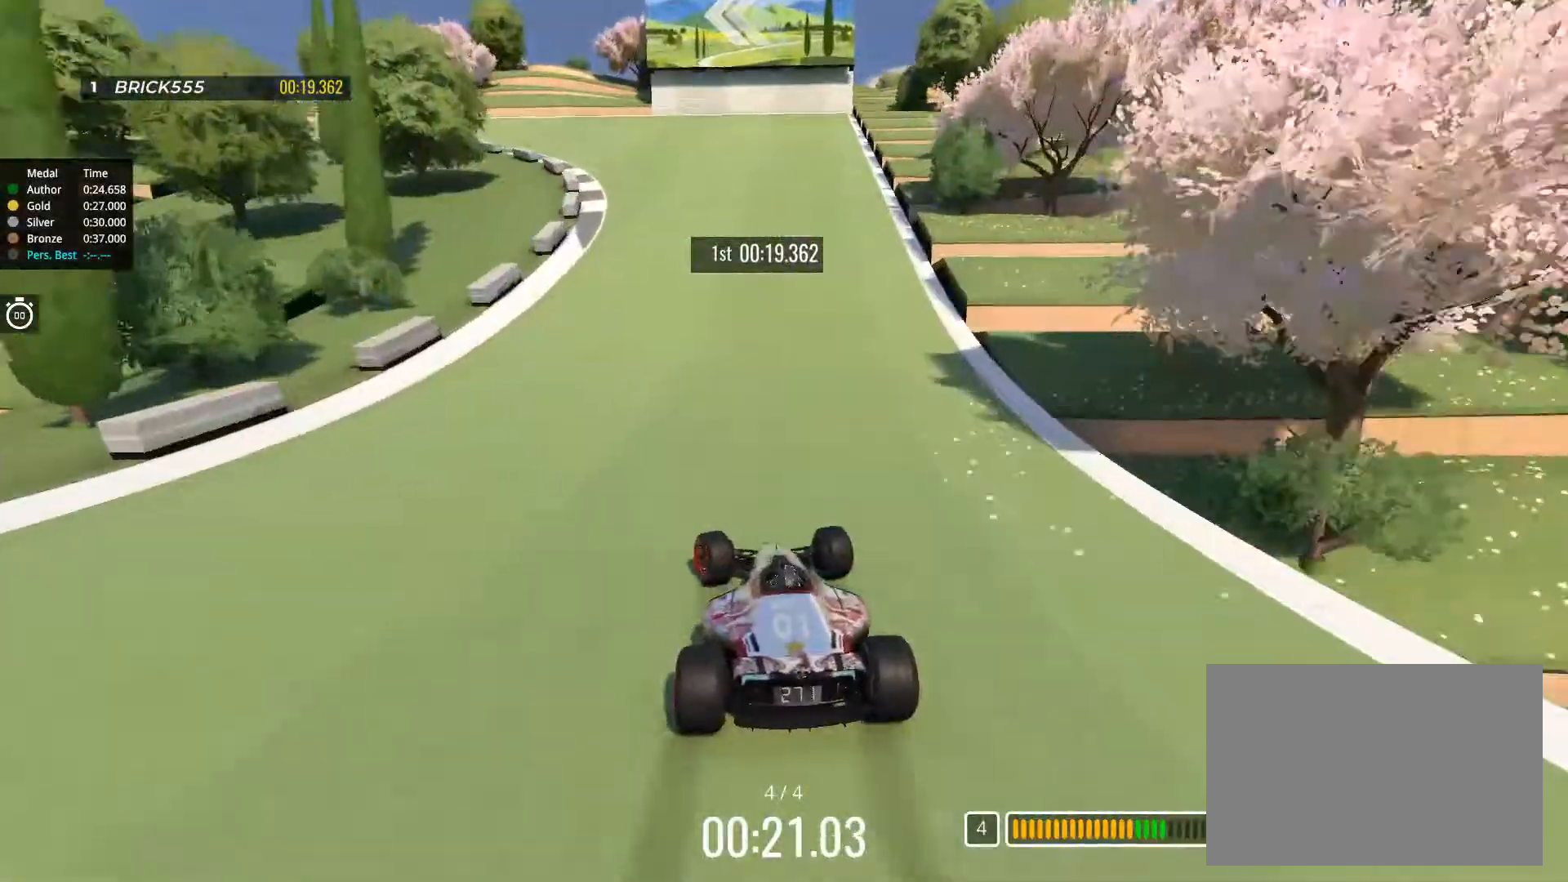
{"keys": ["left", "up"], "events": []}
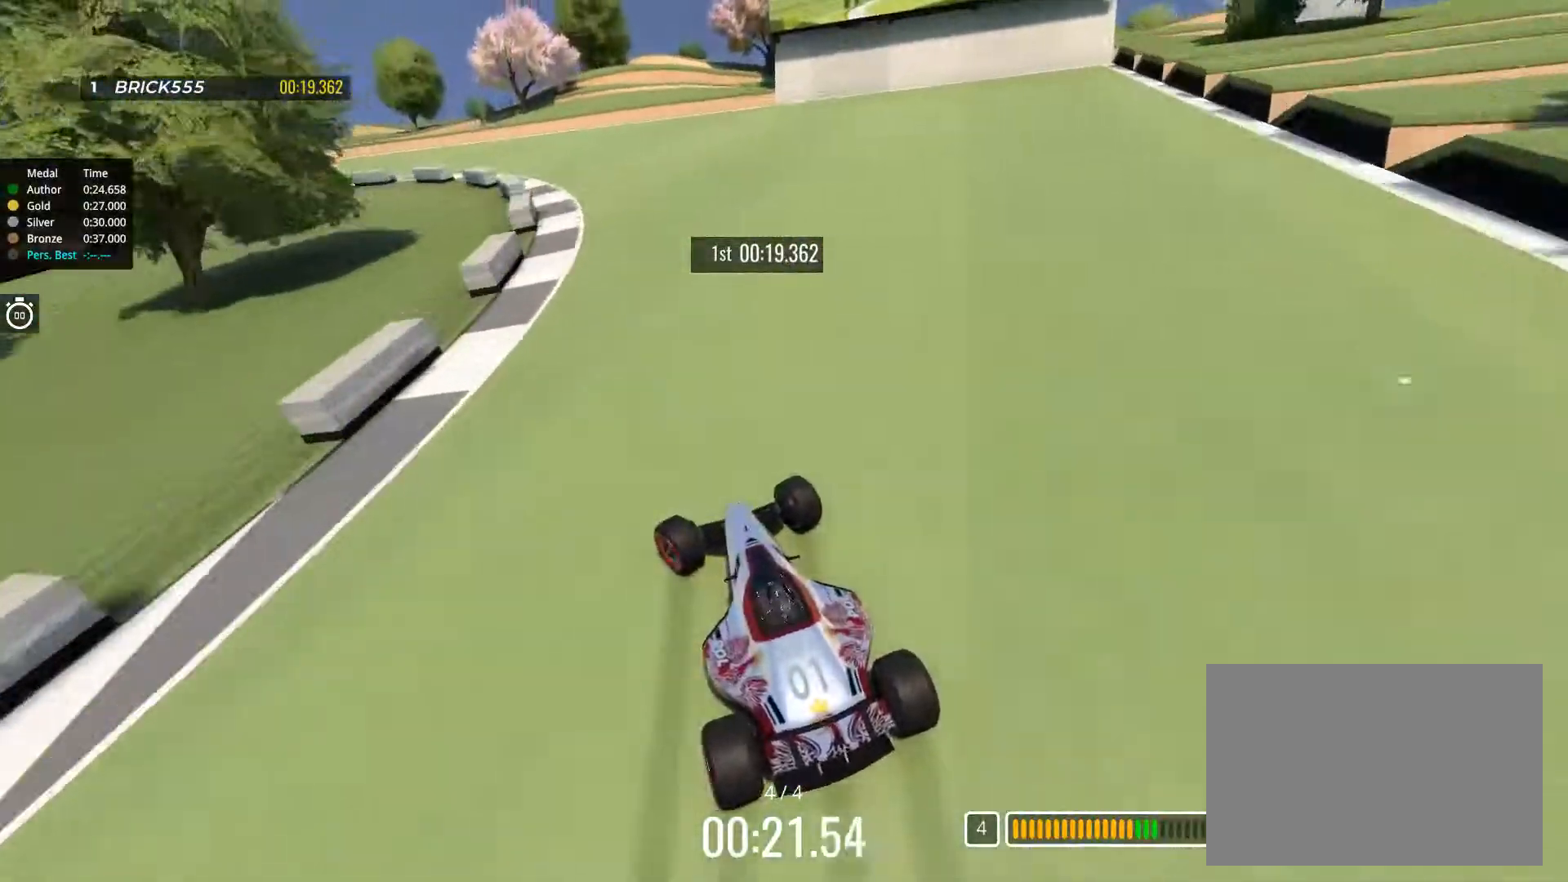
{"keys": ["left", "up"], "events": [[367, "left", "up"], [434, "left", "down"], [450, "left", "up"], [467, "left", "down"]]}
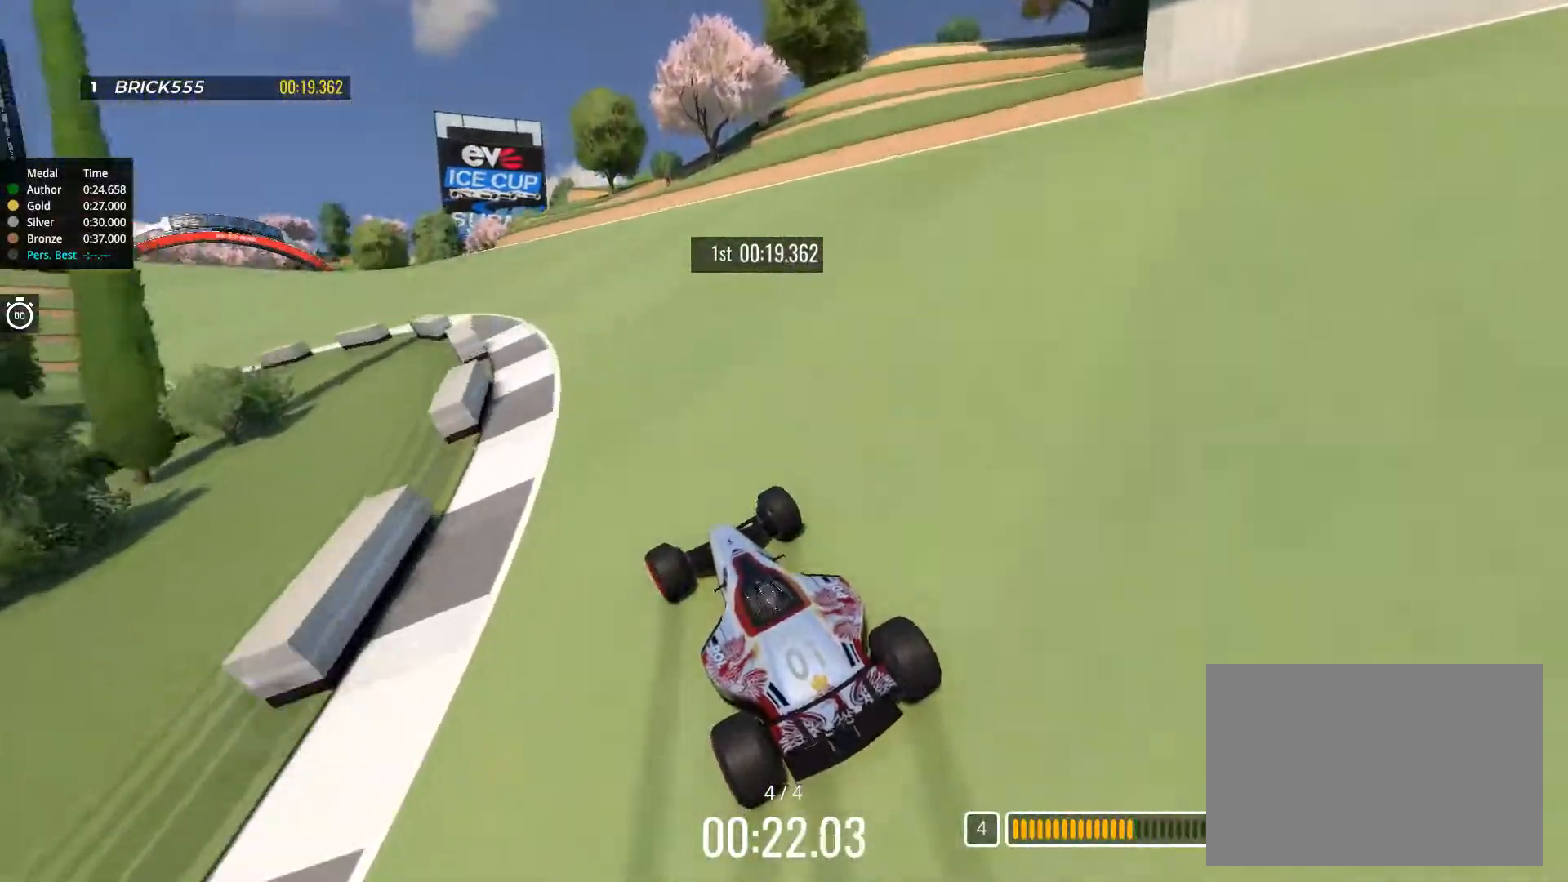
{"keys": ["up"], "events": [[67, "left", "up"]]}
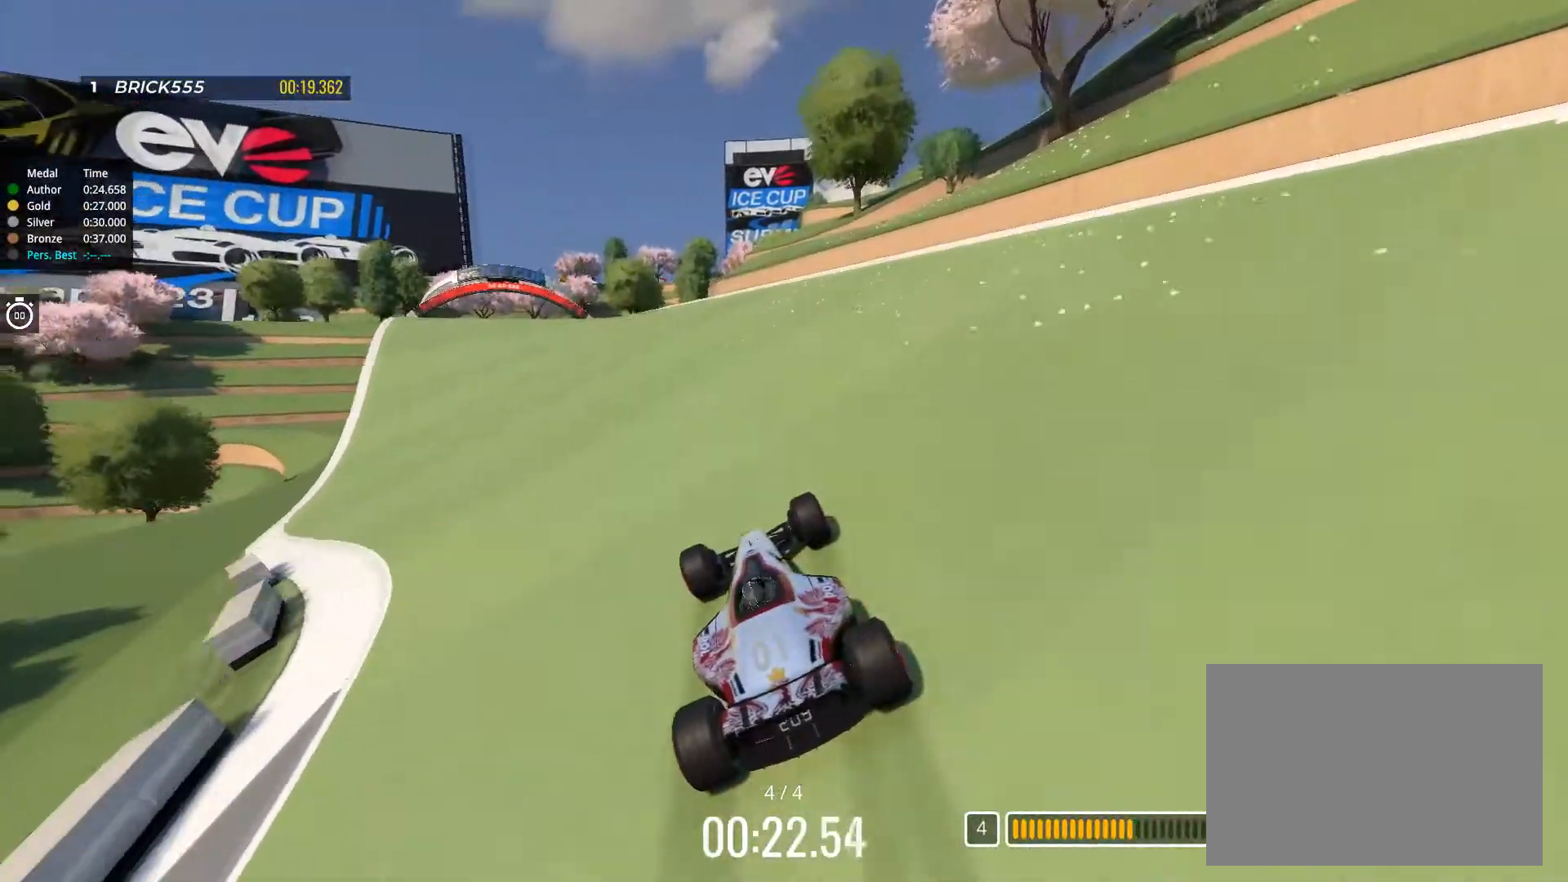
{"keys": ["up"], "events": [[133, "left", "down"], [183, "left", "up"], [350, "left", "down"], [417, "left", "up"]]}
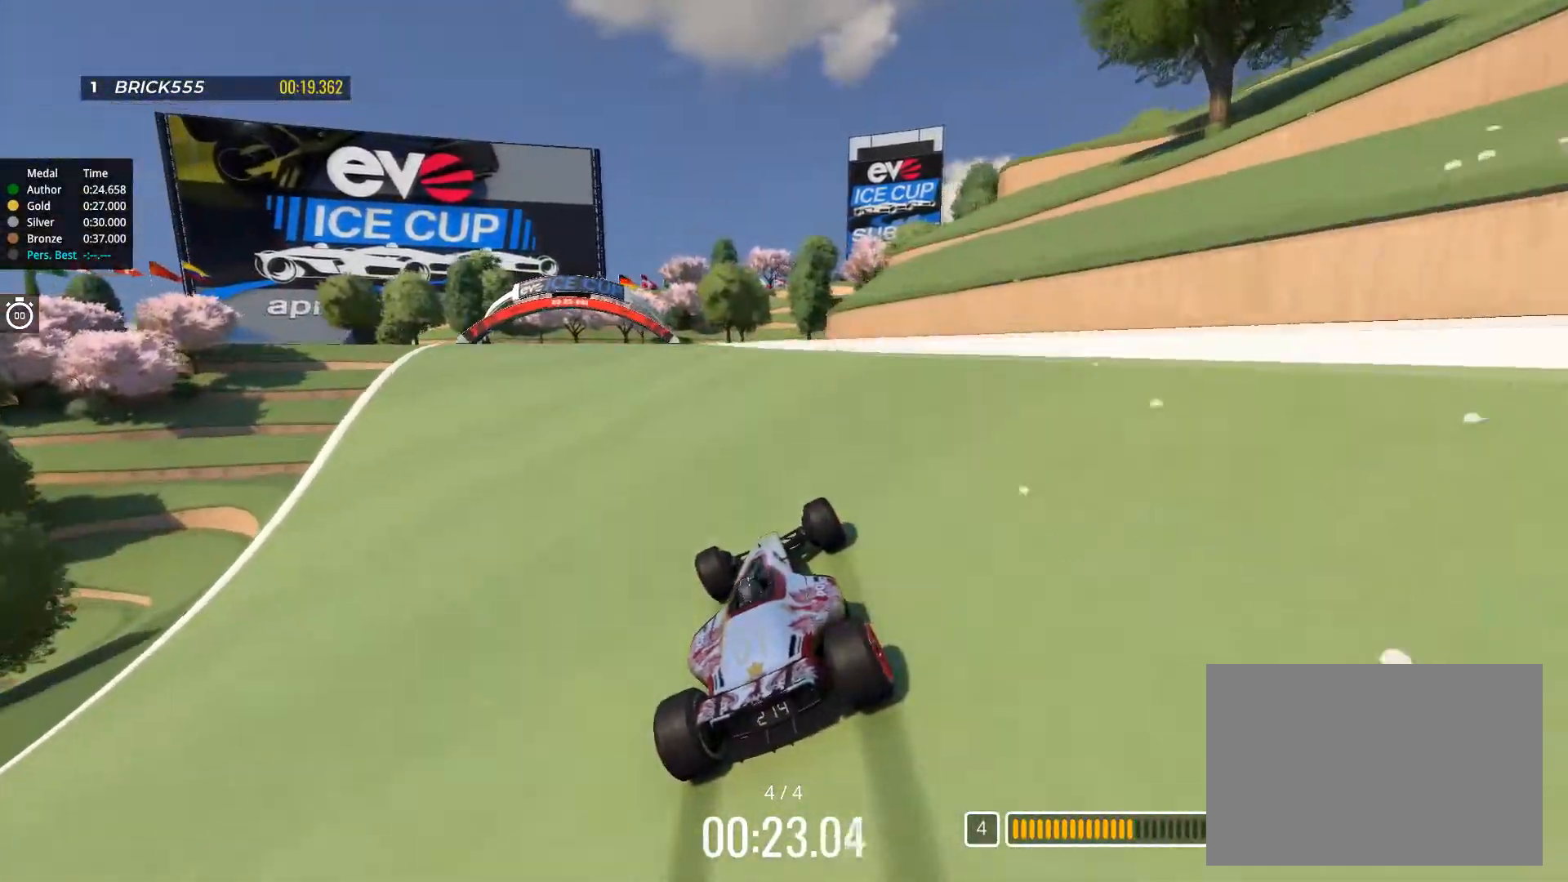
{"keys": ["up"], "events": [[117, "left", "down"], [251, "left", "up"], [317, "left", "down"], [468, "left", "up"]]}
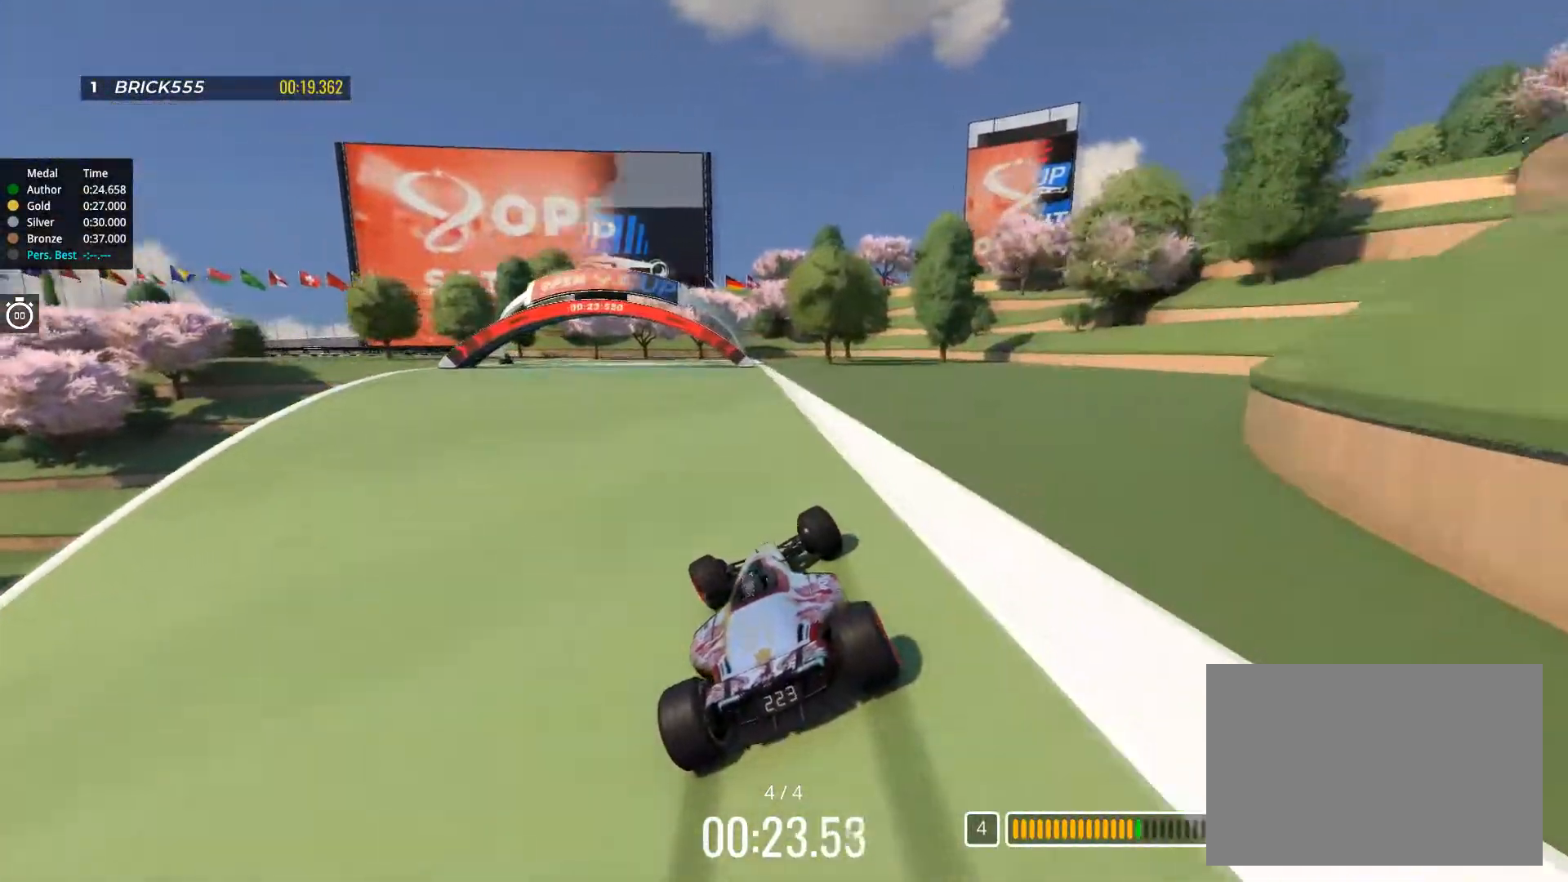
{"keys": ["up"], "events": [[167, "right", "down"], [267, "right", "up"], [400, "left", "down"], [467, "left", "up"]]}
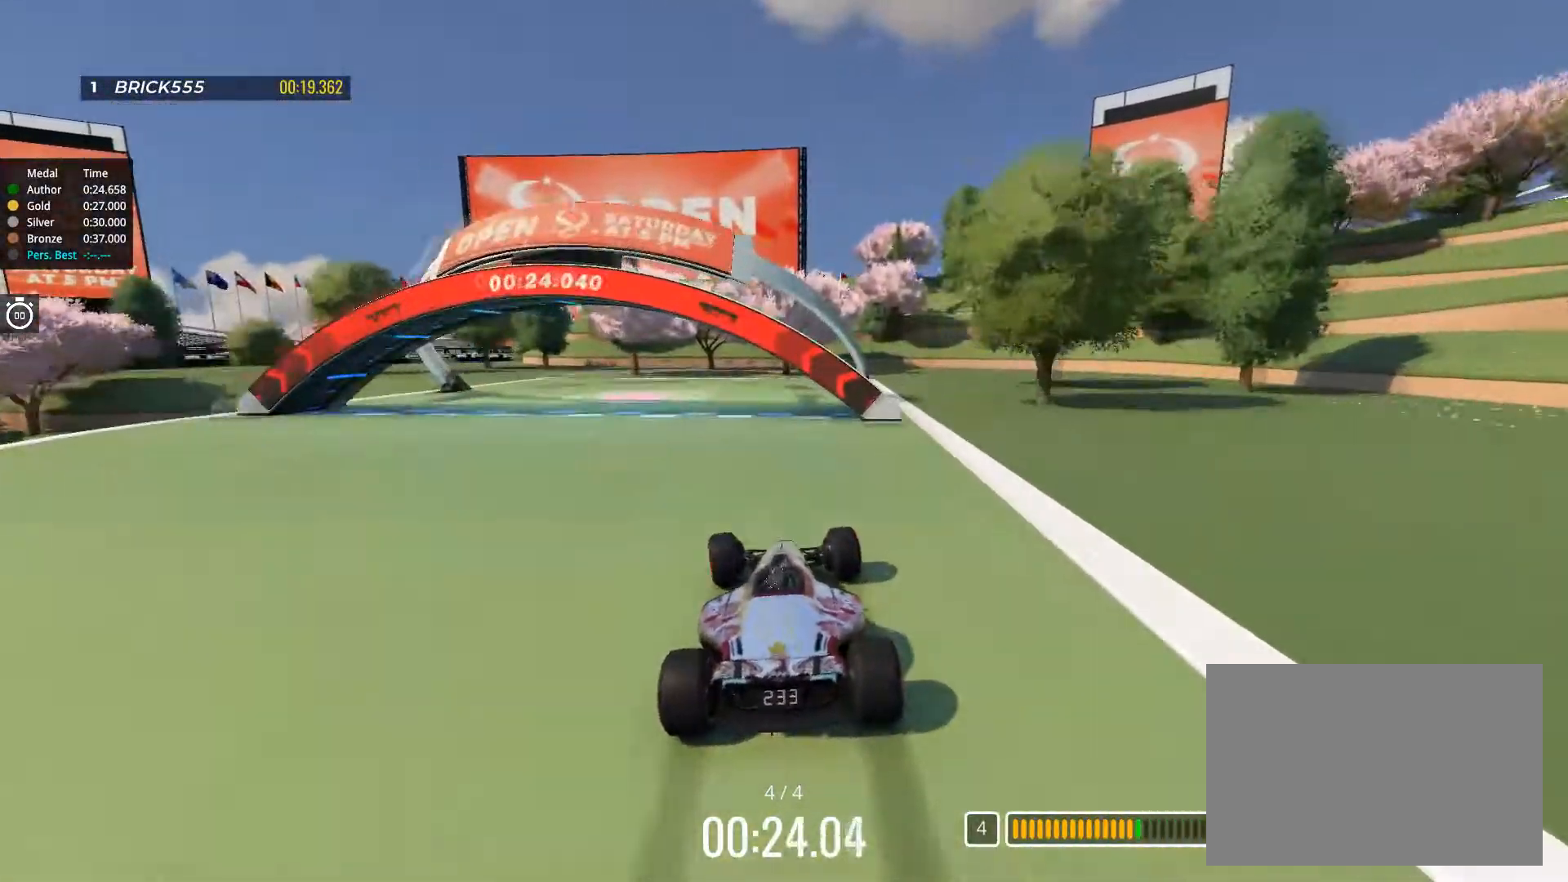
{"keys": ["up"], "events": [[134, "right", "down"], [167, "right", "up"]]}
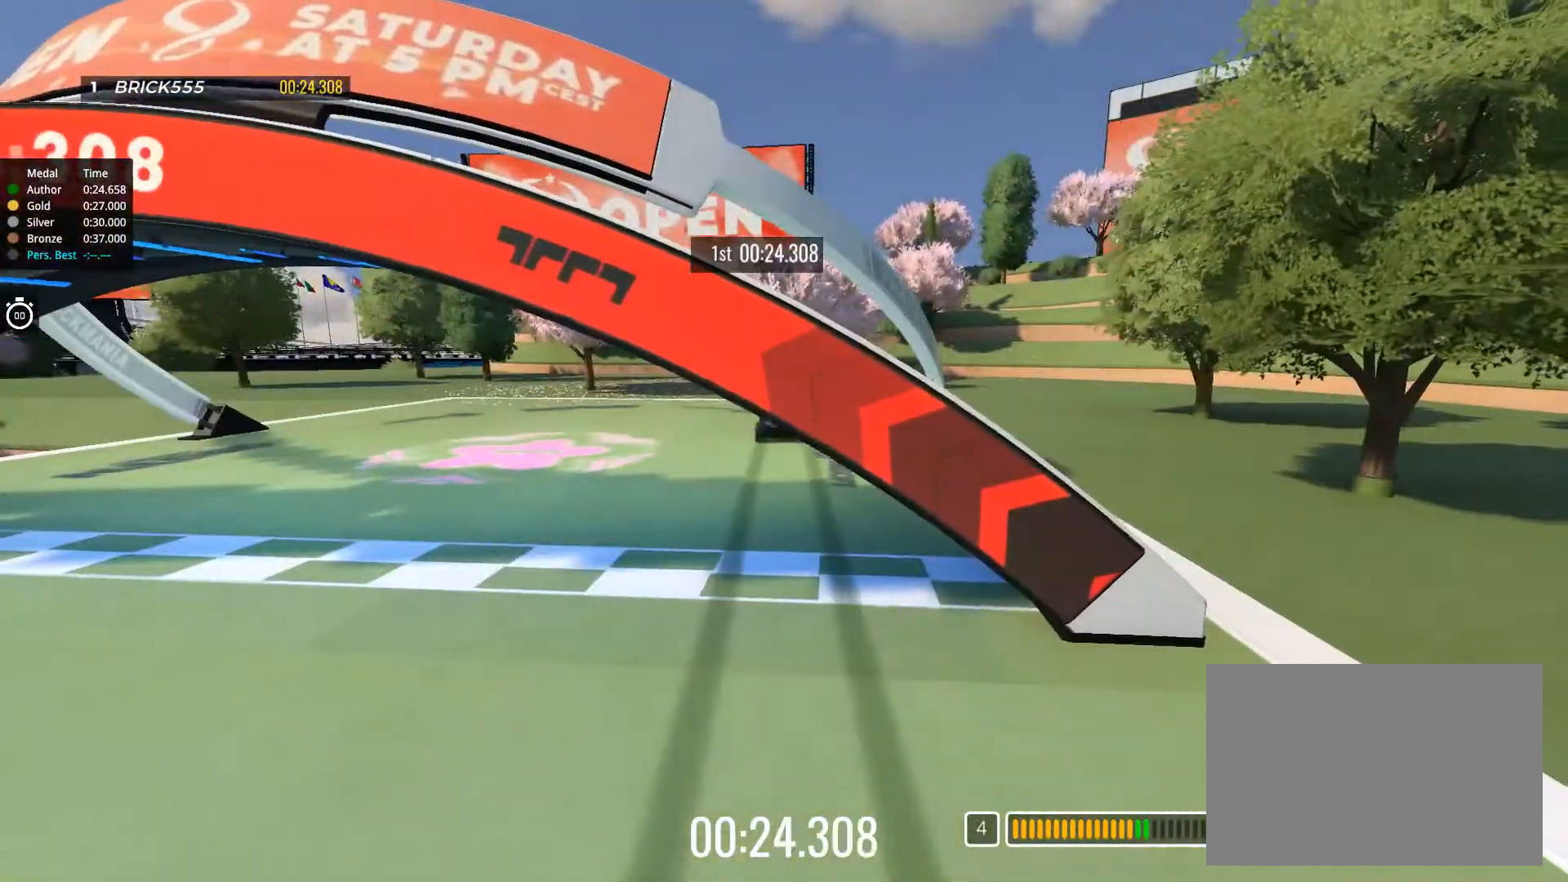
{"keys": ["up"], "events": []}
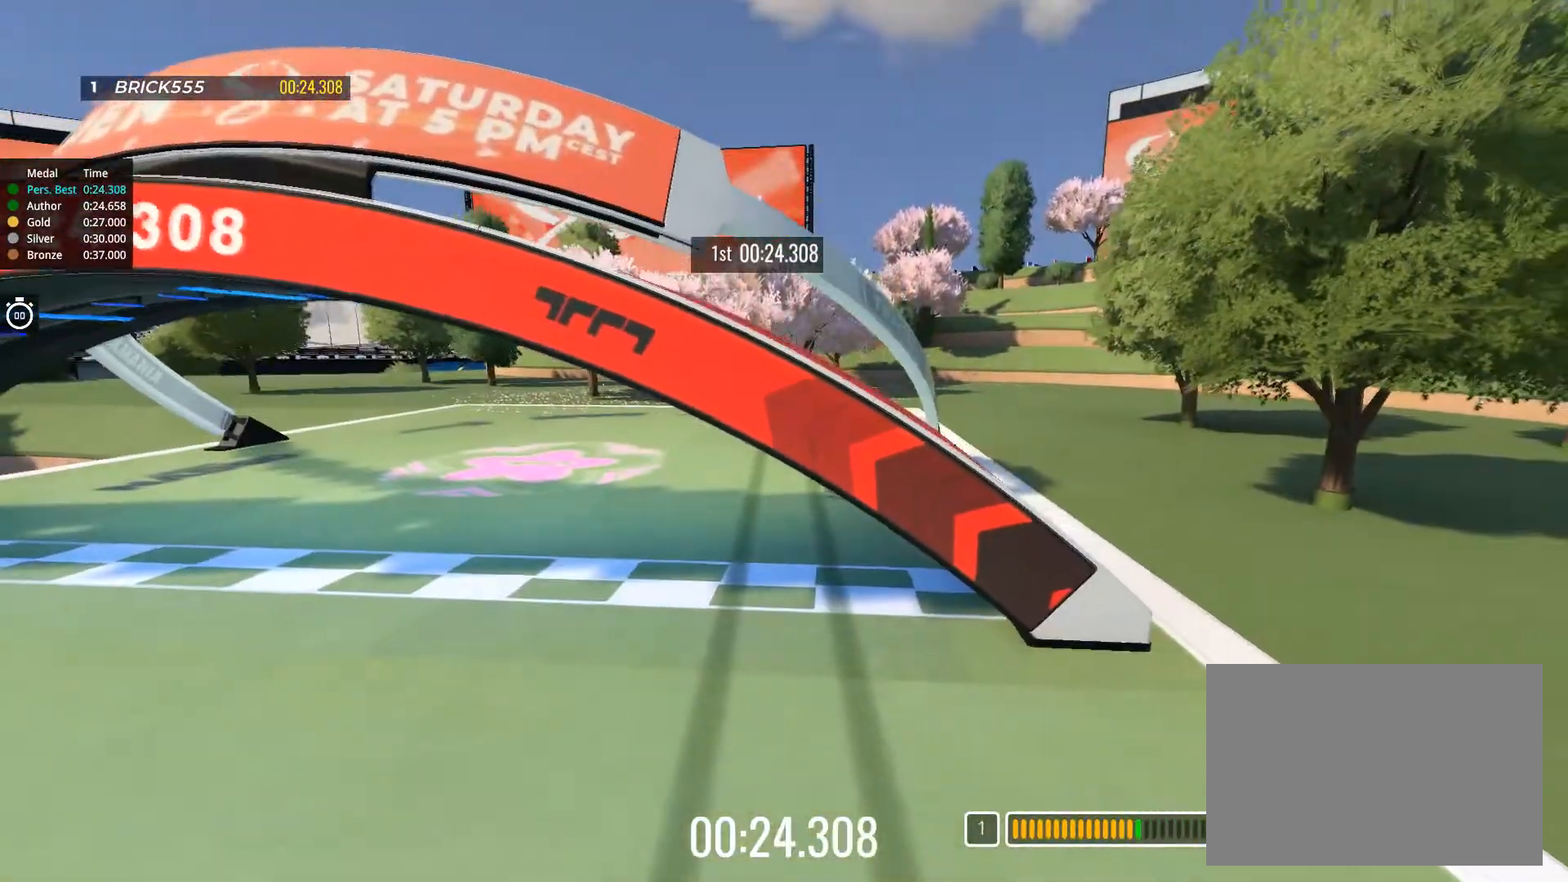
{"keys": [], "events": [[17, "up", "up"]]}
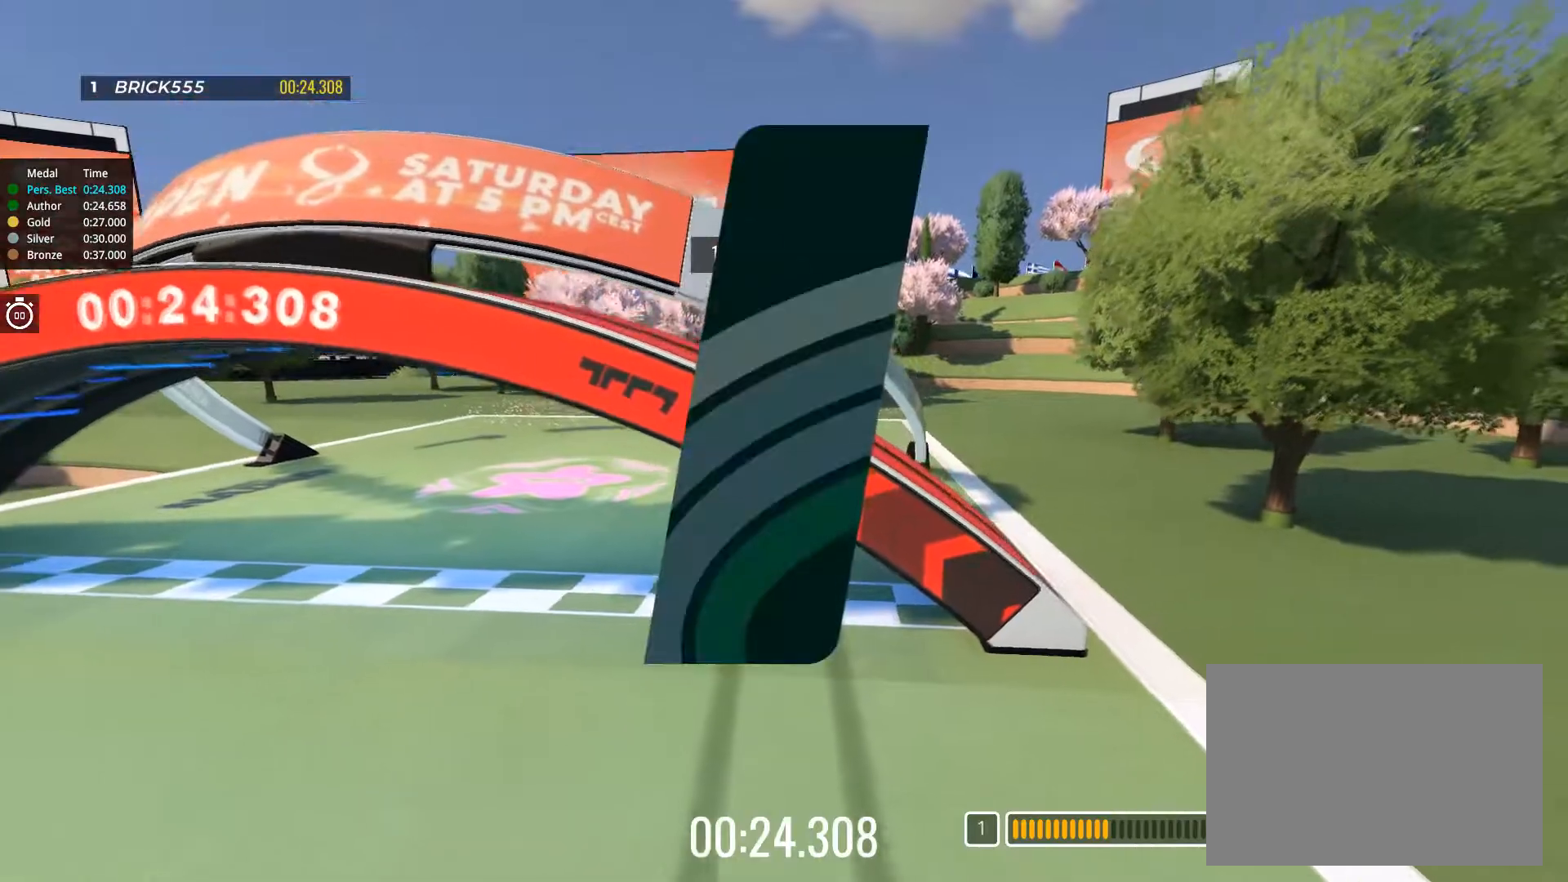
{"keys": [], "events": []}
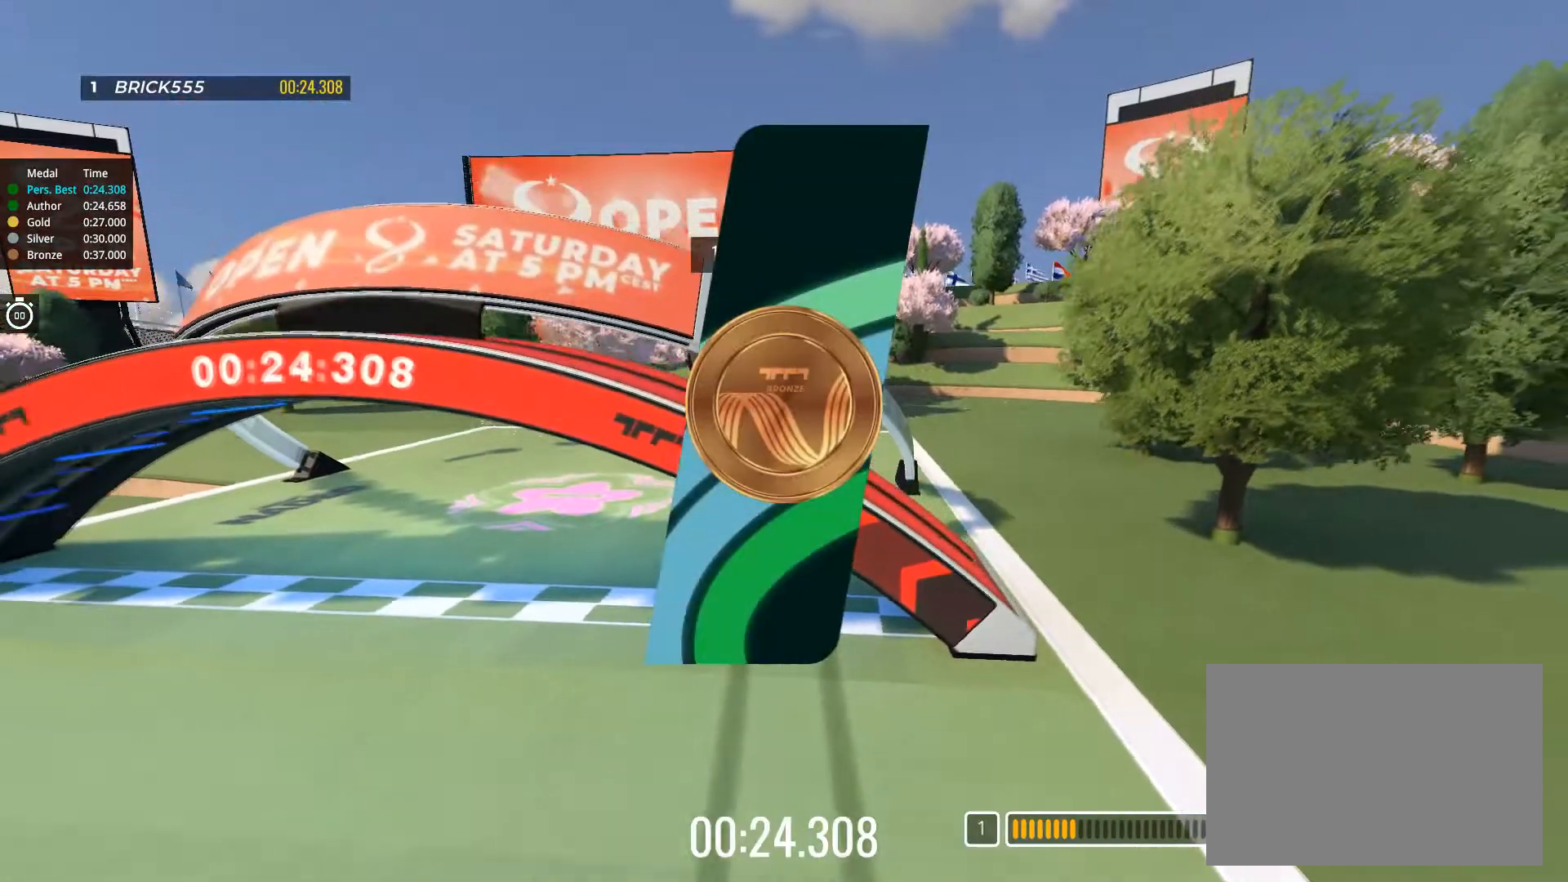
{"keys": [], "events": []}
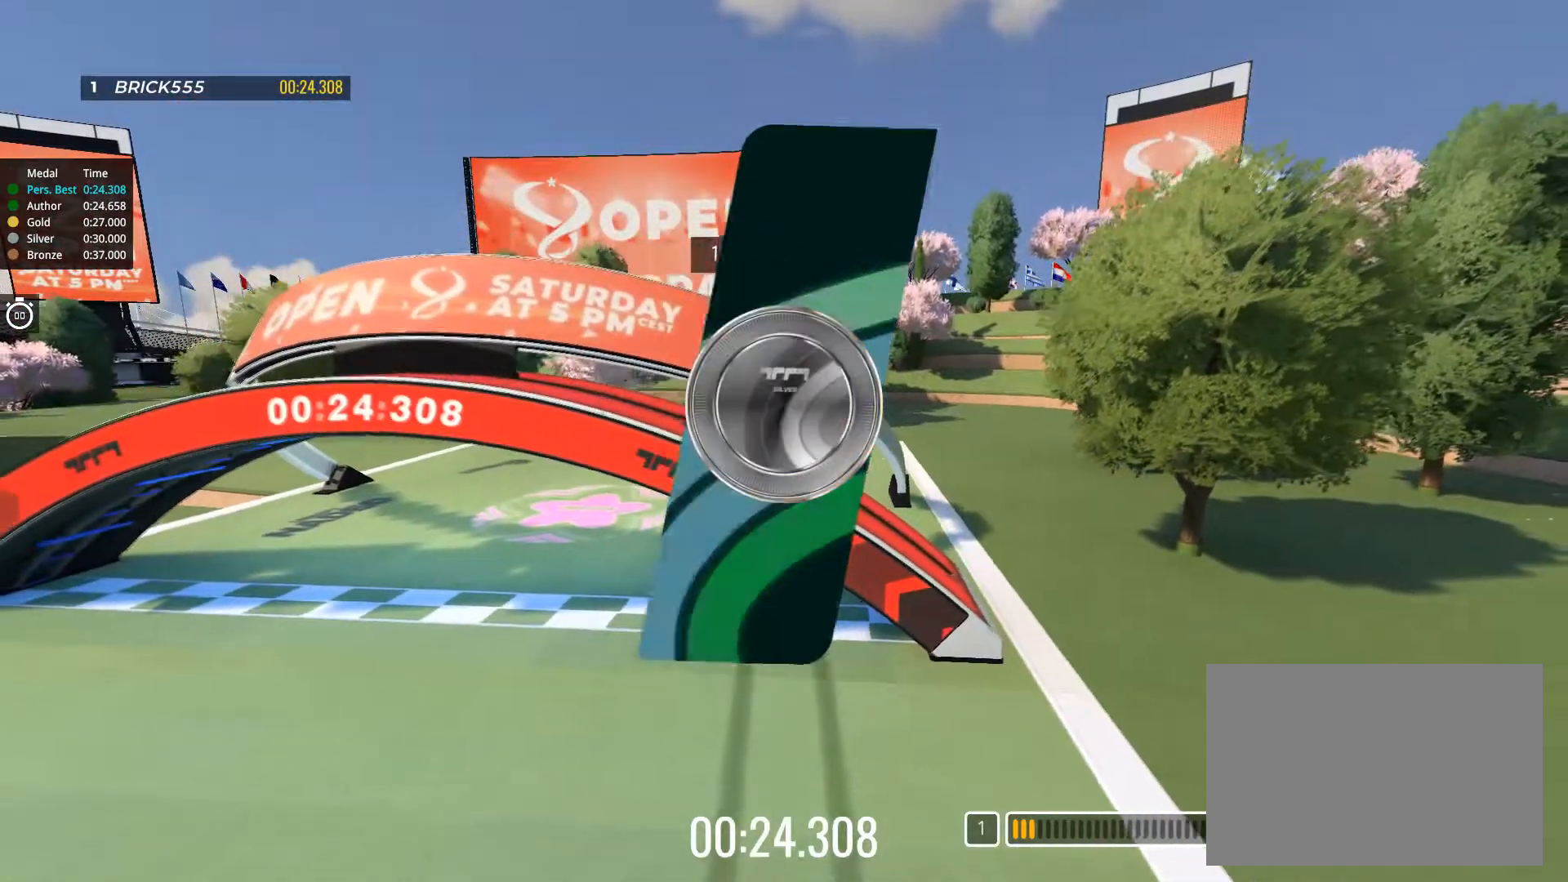
{"keys": [], "events": []}